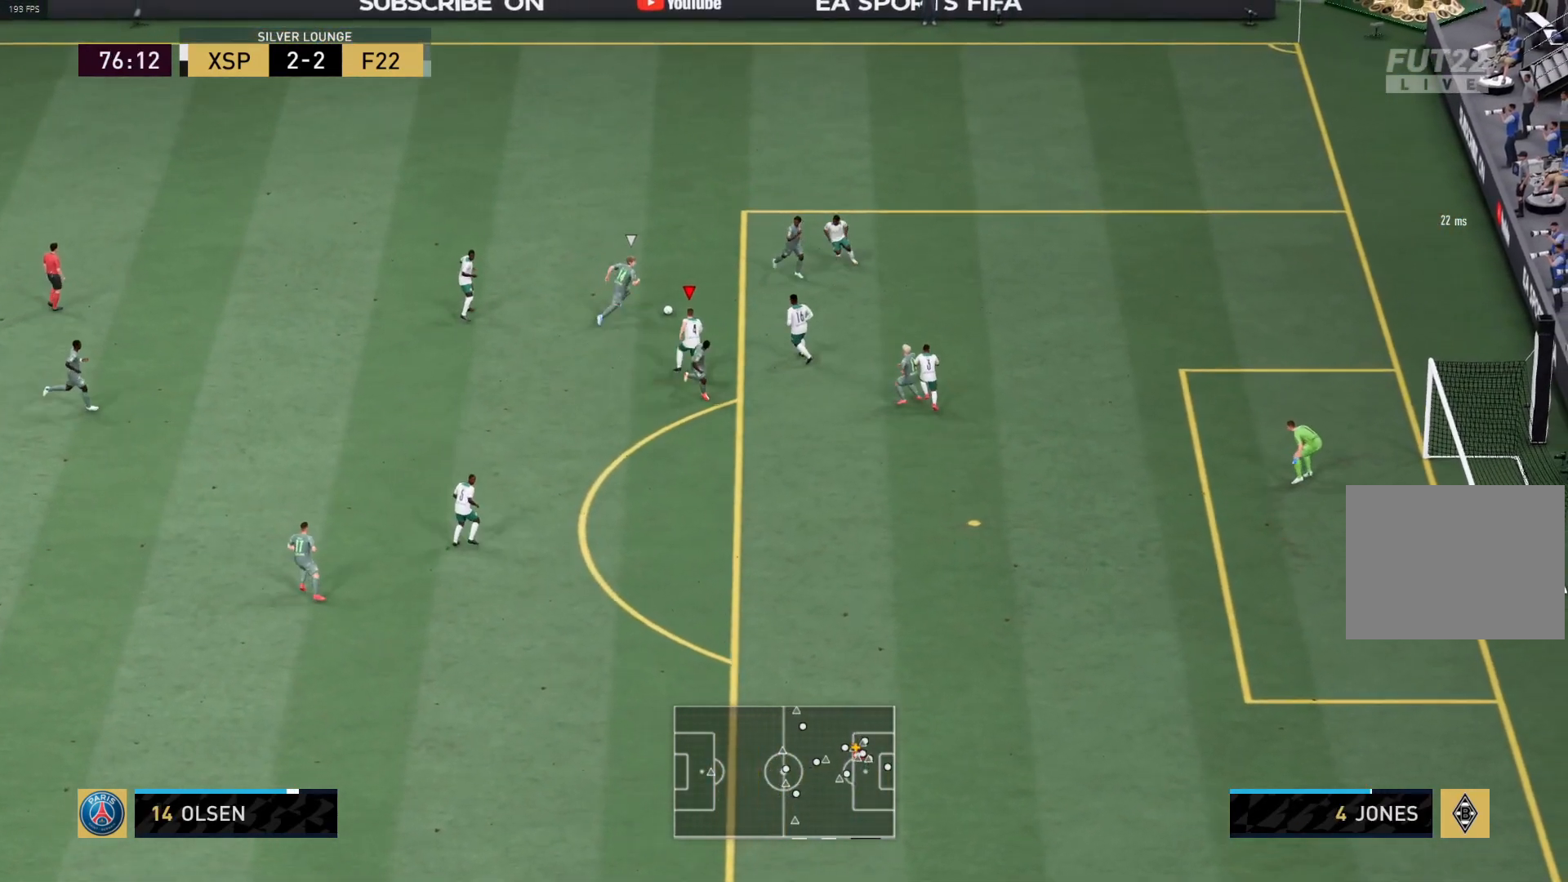
Gameplay with a controller (PlayStation layout); each line is a JSON object with the inputs held at the frame after it. "events" lists button and stick changes between this image and that frame as [ms after this image, input, new state], when the widget could be followed in between.
{"buttons": ["R1"], "left_stick": "up-left", "right_stick": "center", "events": [[50, "R1", "up"], [150, "L1", "up"], [150, "R1", "down"], [333, "left_stick", "up-left"]]}
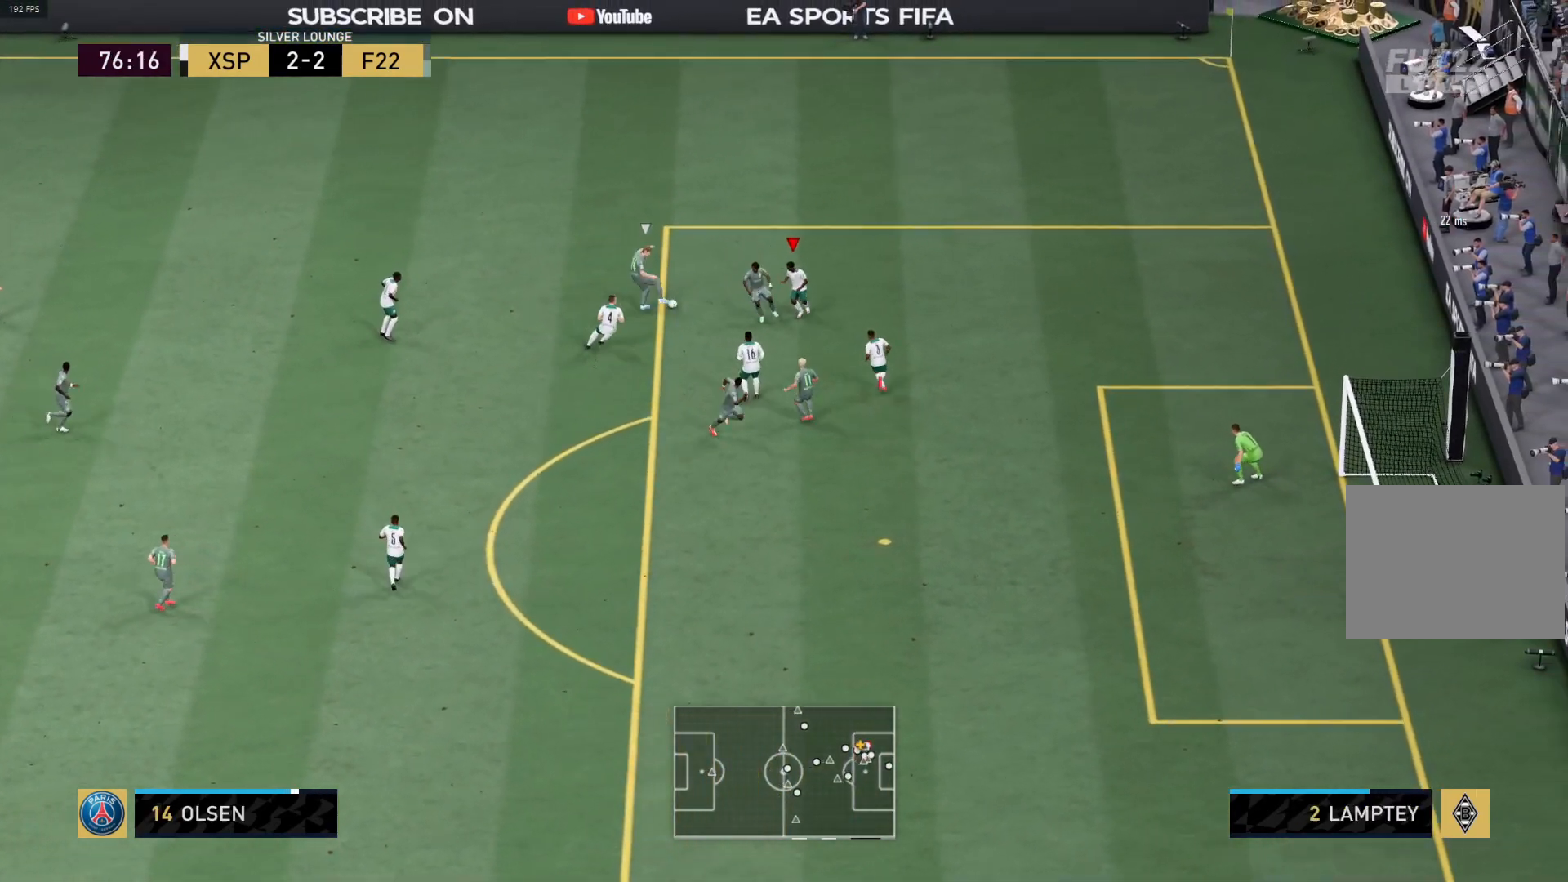
{"buttons": ["R1"], "left_stick": "up", "right_stick": "center", "events": [[83, "R1", "up"], [200, "left_stick", "up"], [483, "R1", "down"]]}
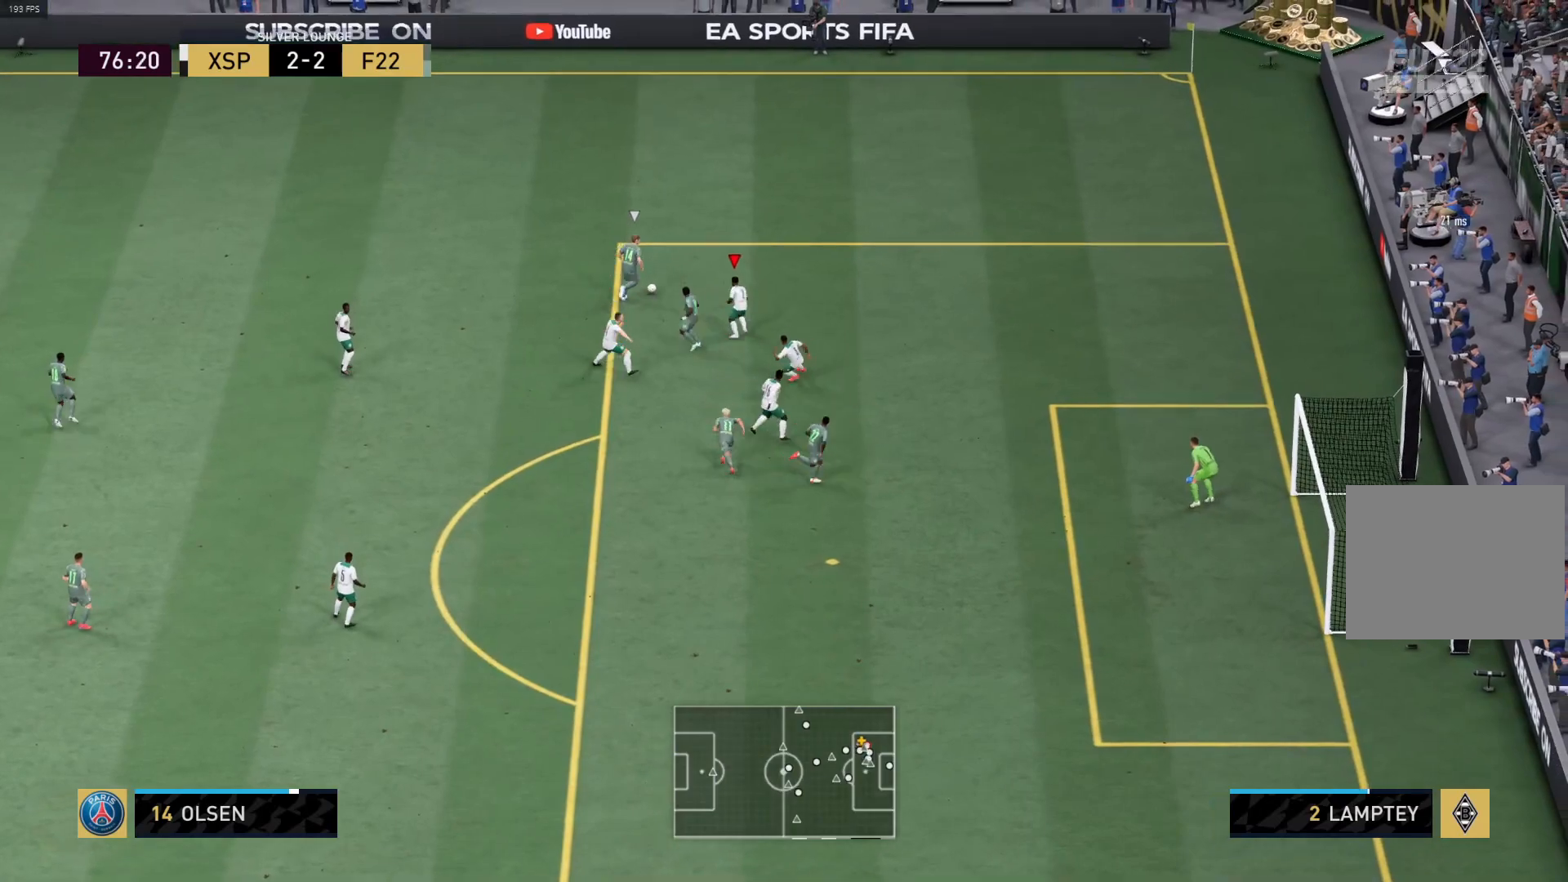
{"buttons": ["CIRCLE", "R1"], "left_stick": "up", "right_stick": "center", "events": [[450, "CIRCLE", "down"]]}
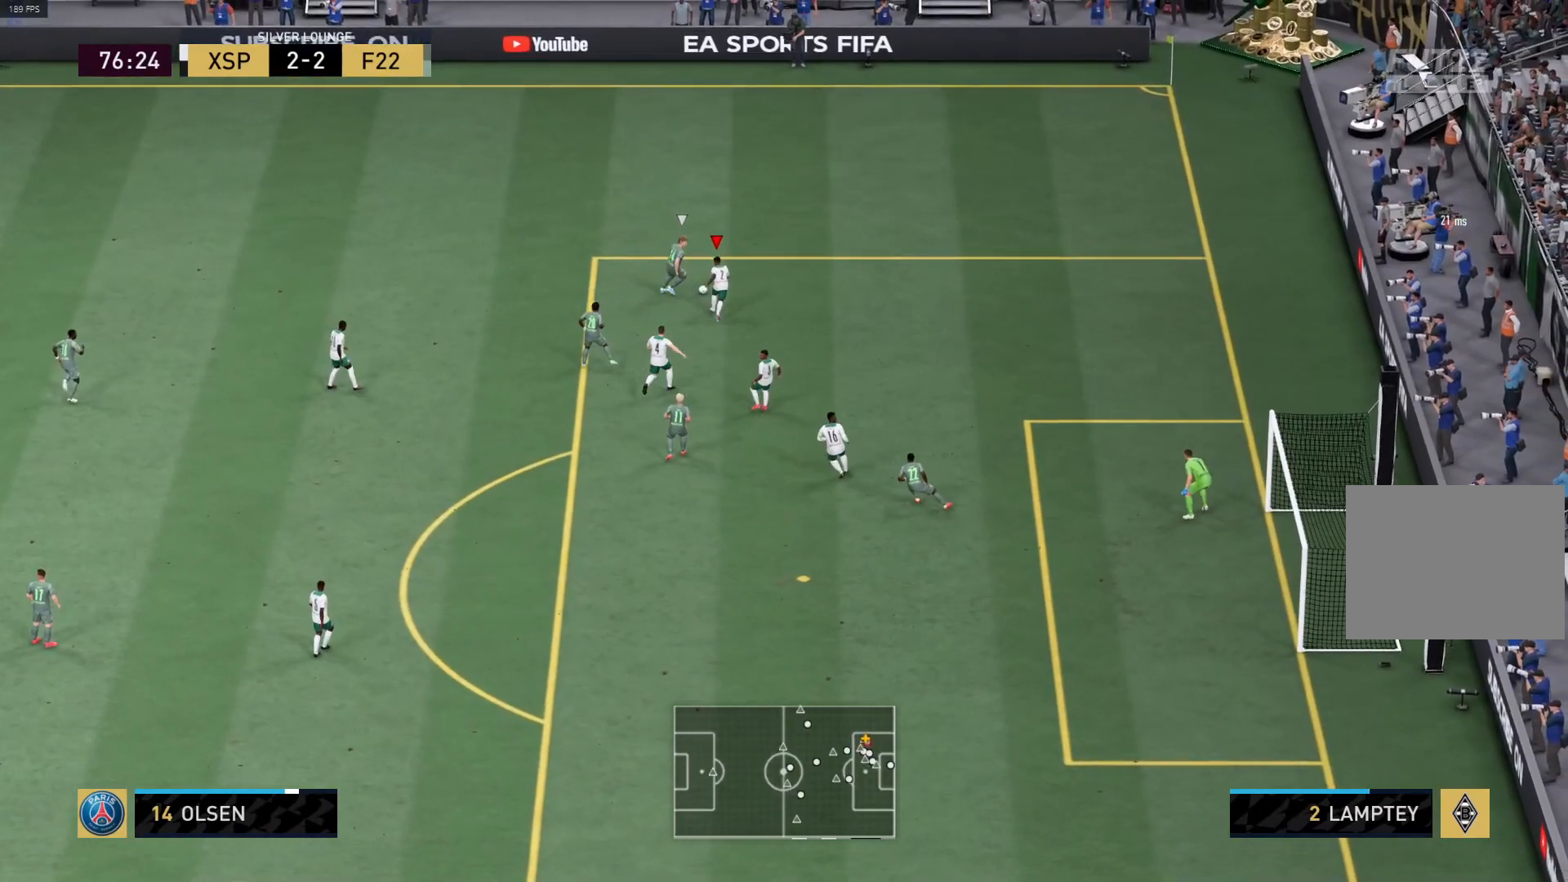
{"buttons": [], "left_stick": "up-left", "right_stick": "center", "events": [[83, "CIRCLE", "up"], [200, "R1", "up"], [483, "left_stick", "up-left"]]}
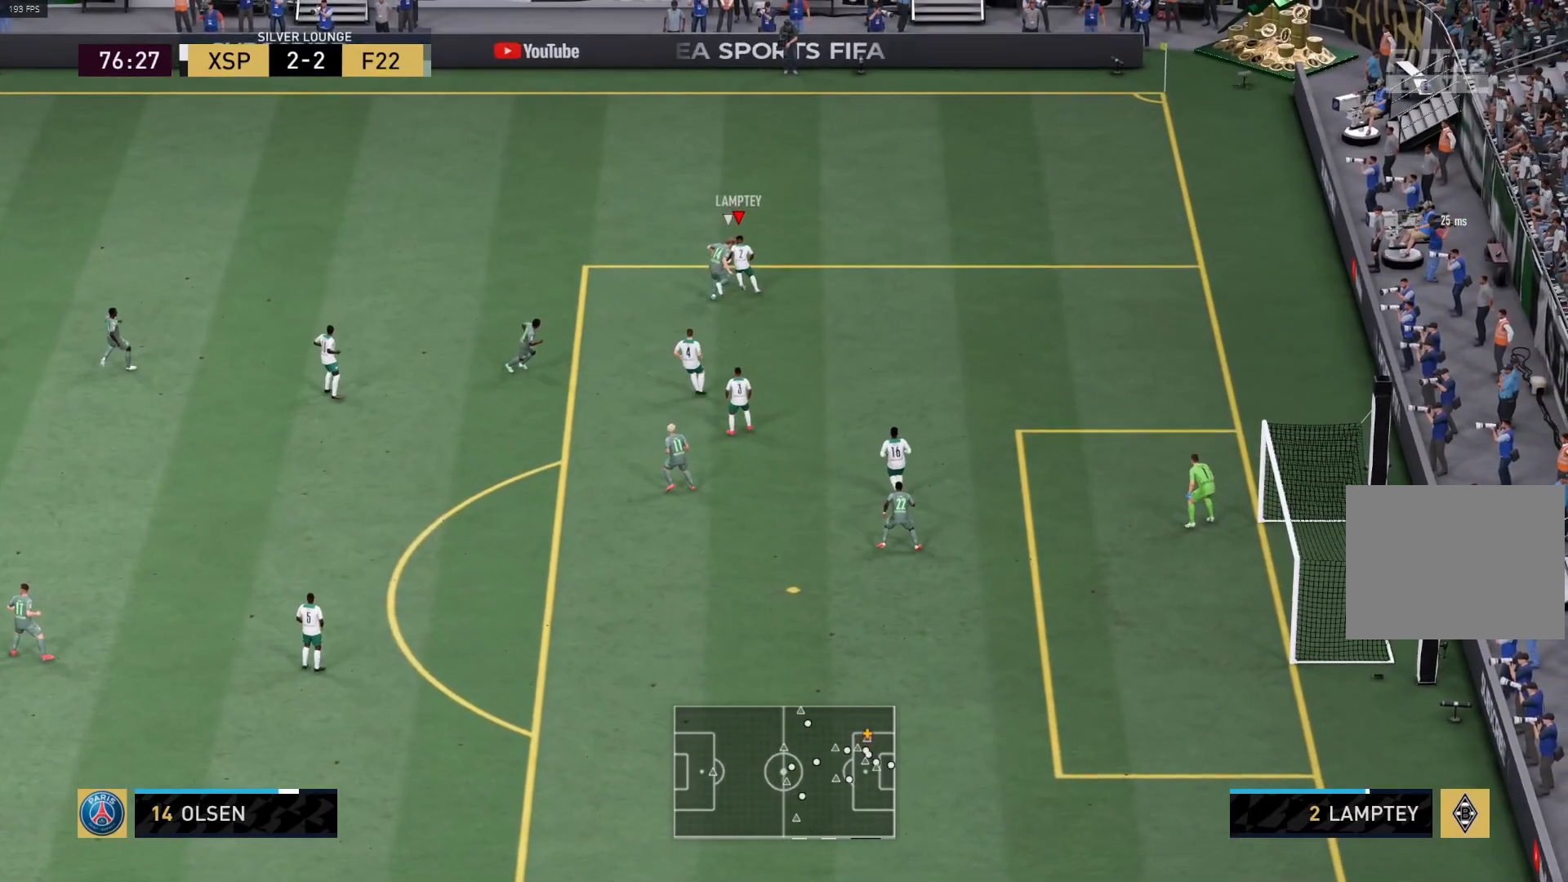
{"buttons": ["R1"], "left_stick": "up-left", "right_stick": "center", "events": [[83, "R1", "down"]]}
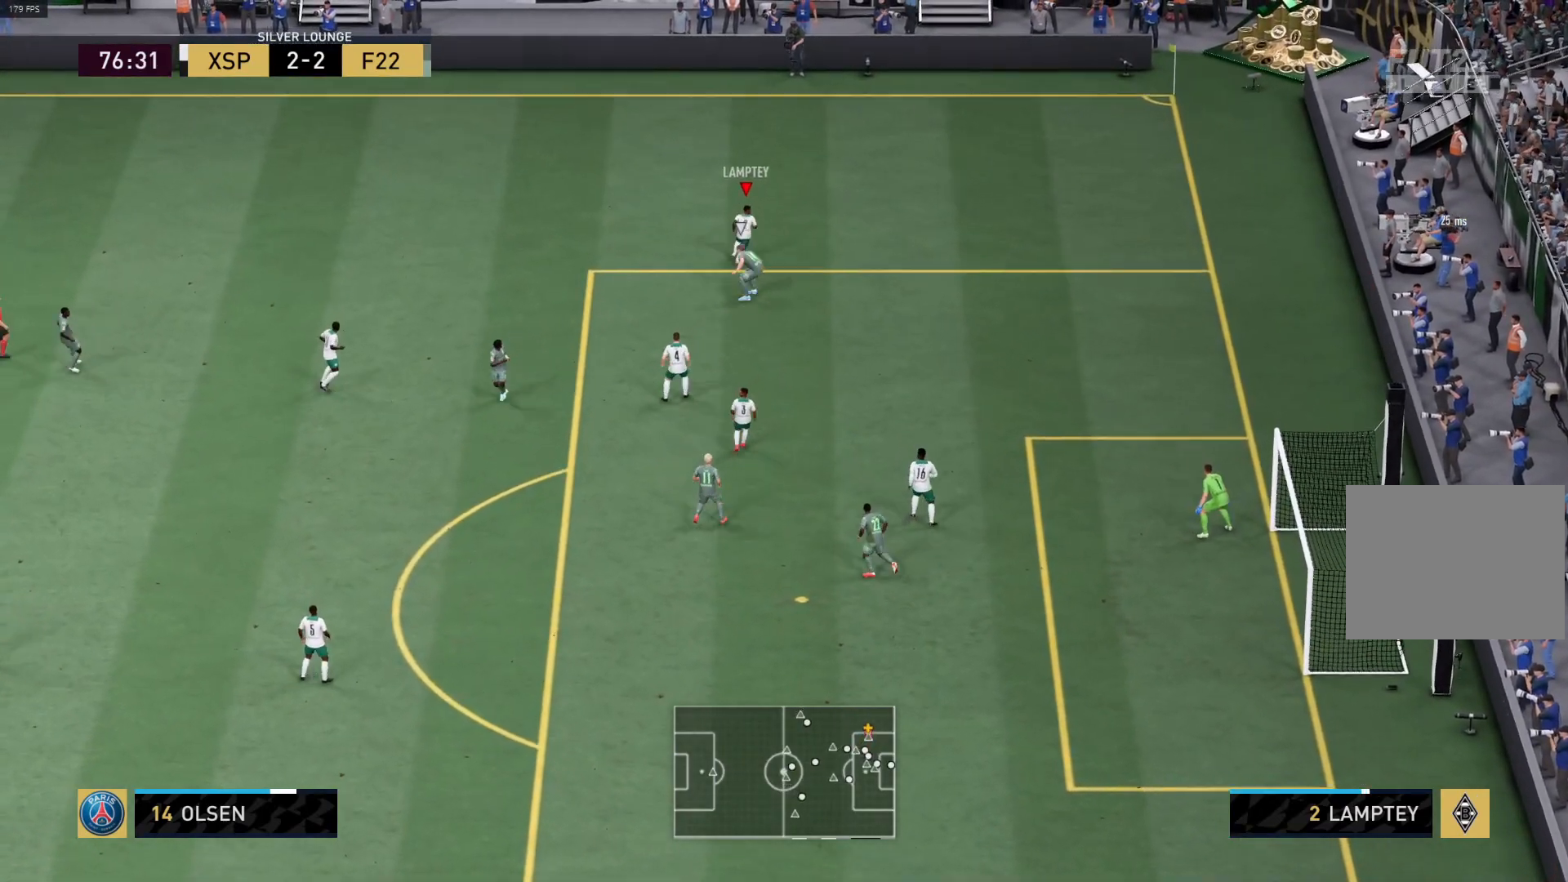
{"buttons": ["R1"], "left_stick": "left", "right_stick": "center", "events": [[333, "left_stick", "left"]]}
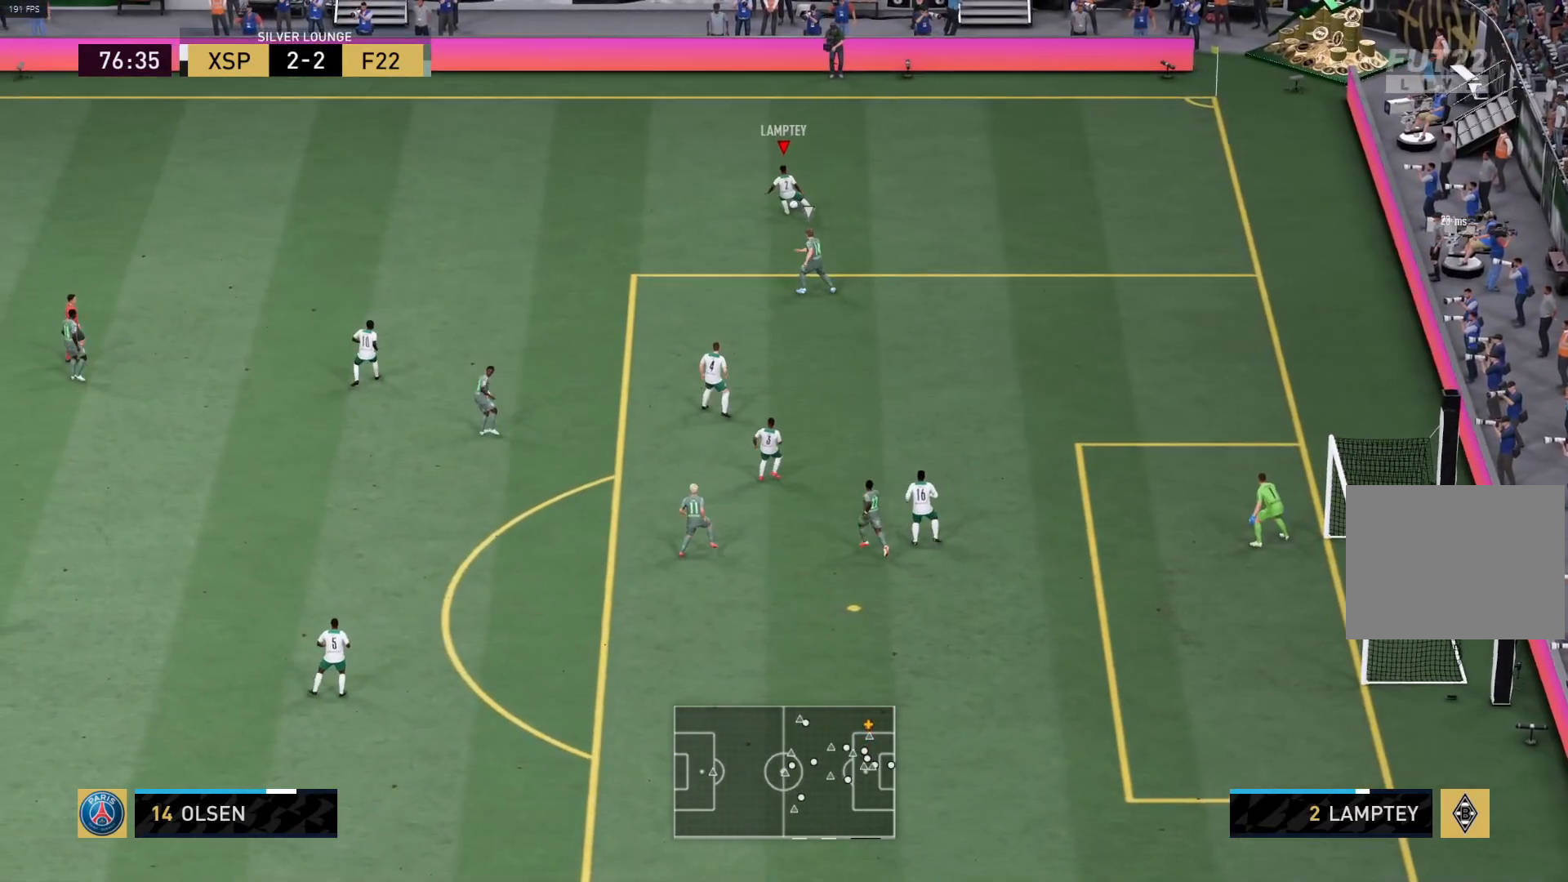
{"buttons": [], "left_stick": "left", "right_stick": "center", "events": [[450, "R1", "up"]]}
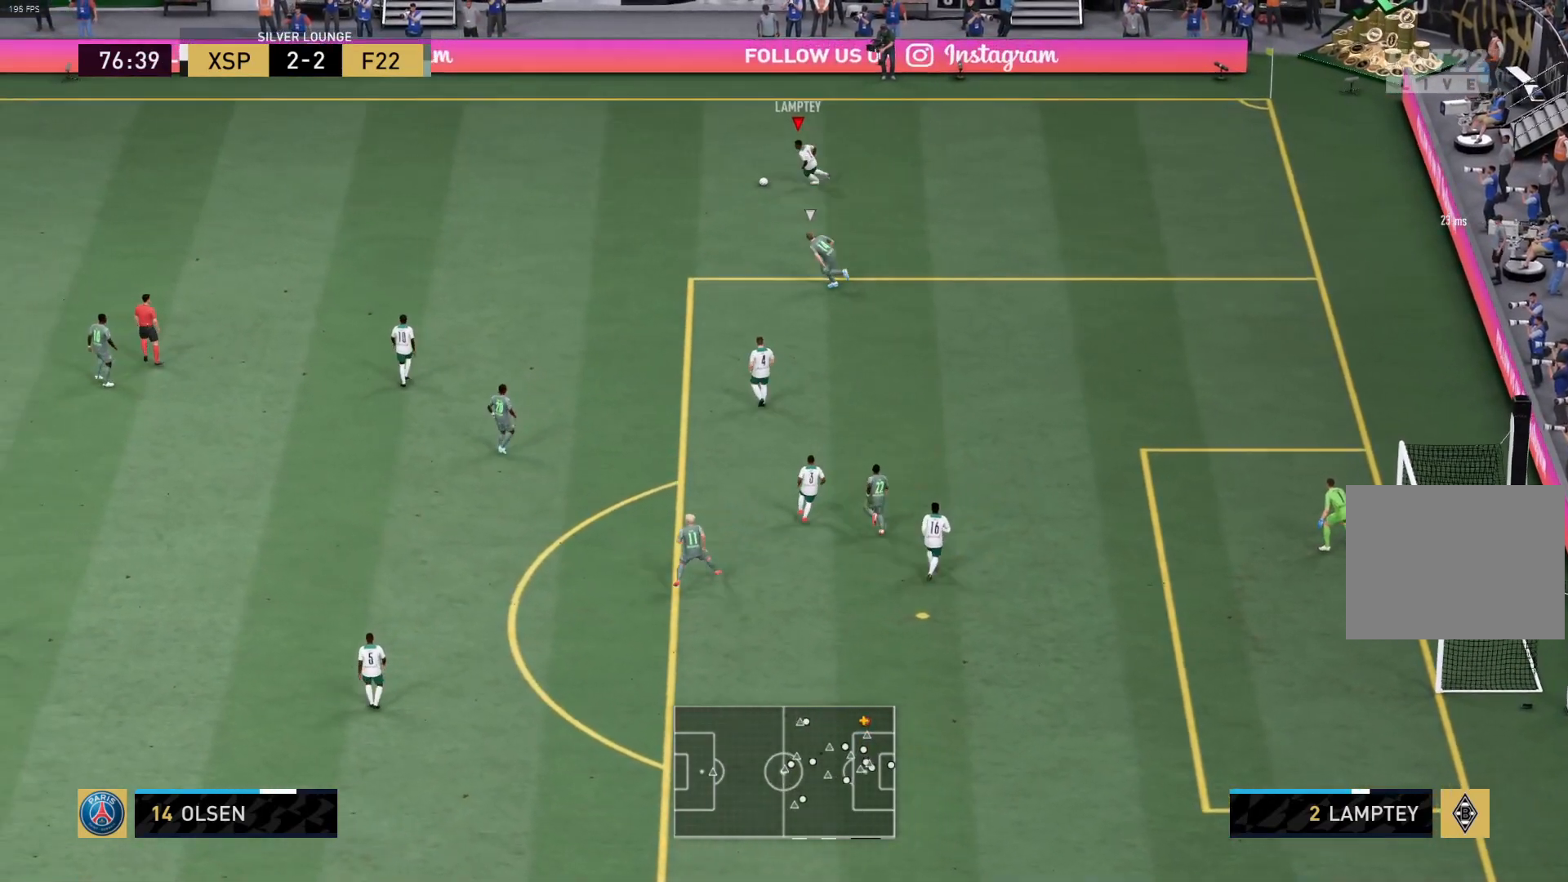
{"buttons": ["R1"], "left_stick": "left", "right_stick": "center", "events": [[150, "CROSS", "down"], [300, "R1", "down"], [333, "CROSS", "up"]]}
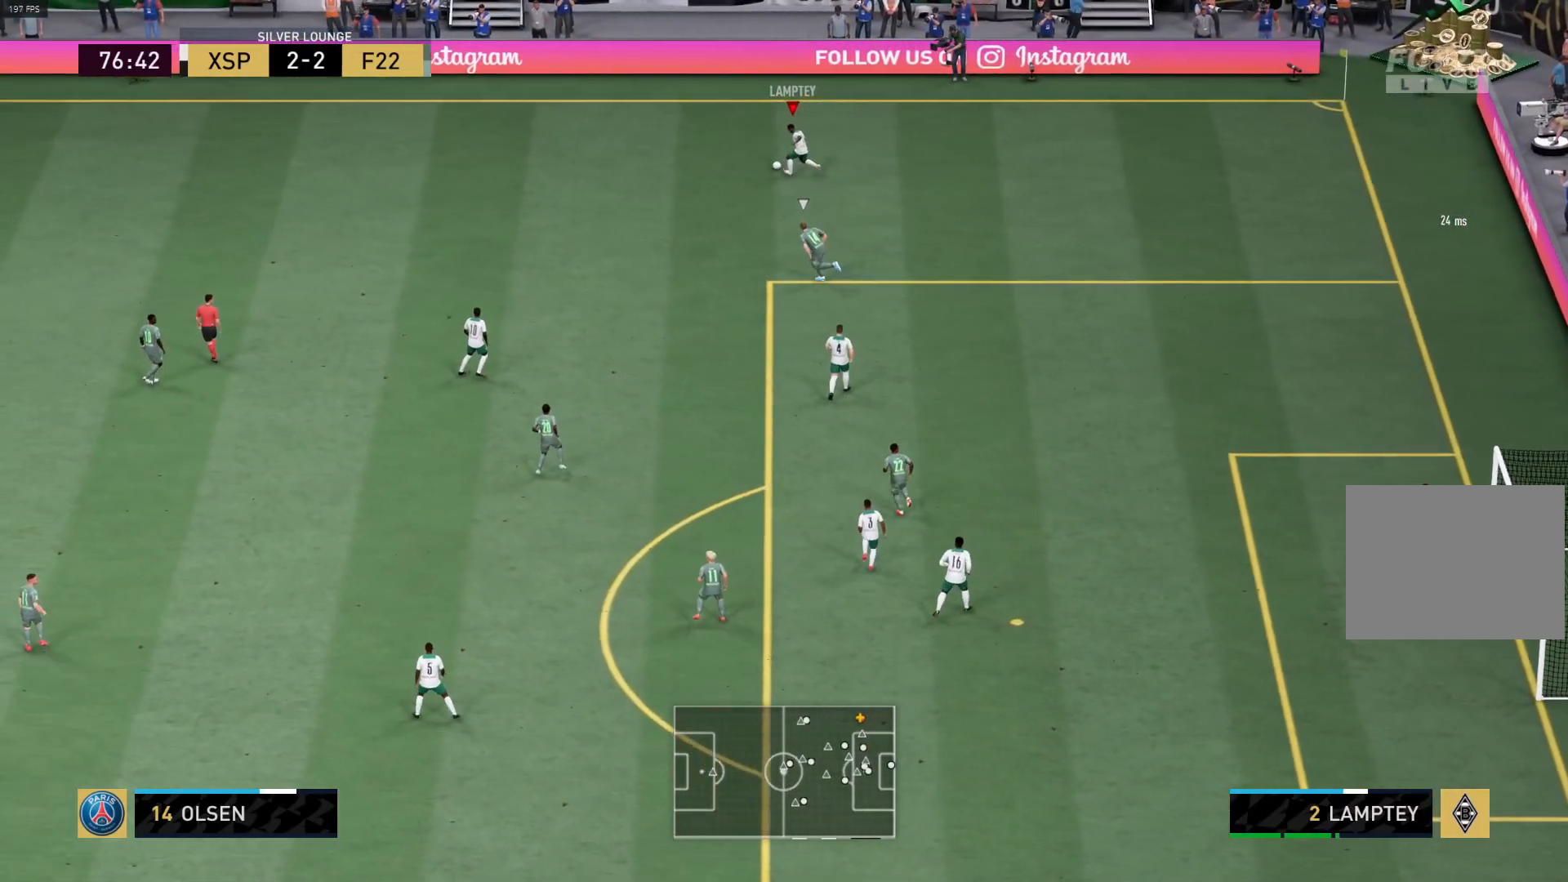
{"buttons": ["R1"], "left_stick": "right", "right_stick": "center", "events": [[100, "R1", "up"], [267, "left_stick", "right"], [283, "R1", "down"]]}
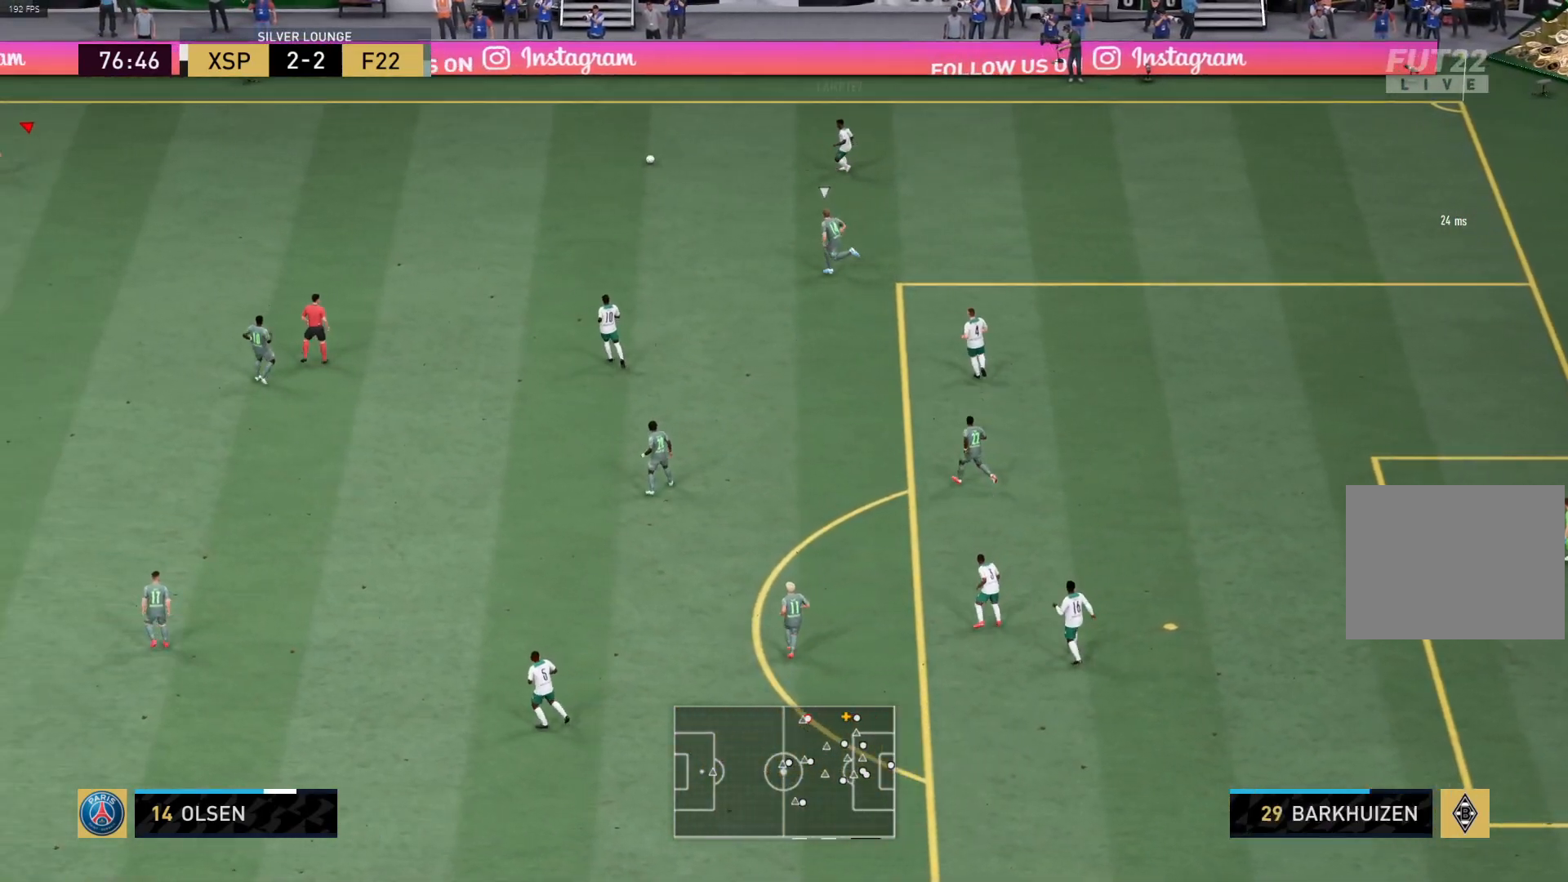
{"buttons": ["L3"], "left_stick": "down-right", "right_stick": "center", "events": [[150, "left_stick", "down-right"], [450, "L3", "down"], [450, "R1", "up"]]}
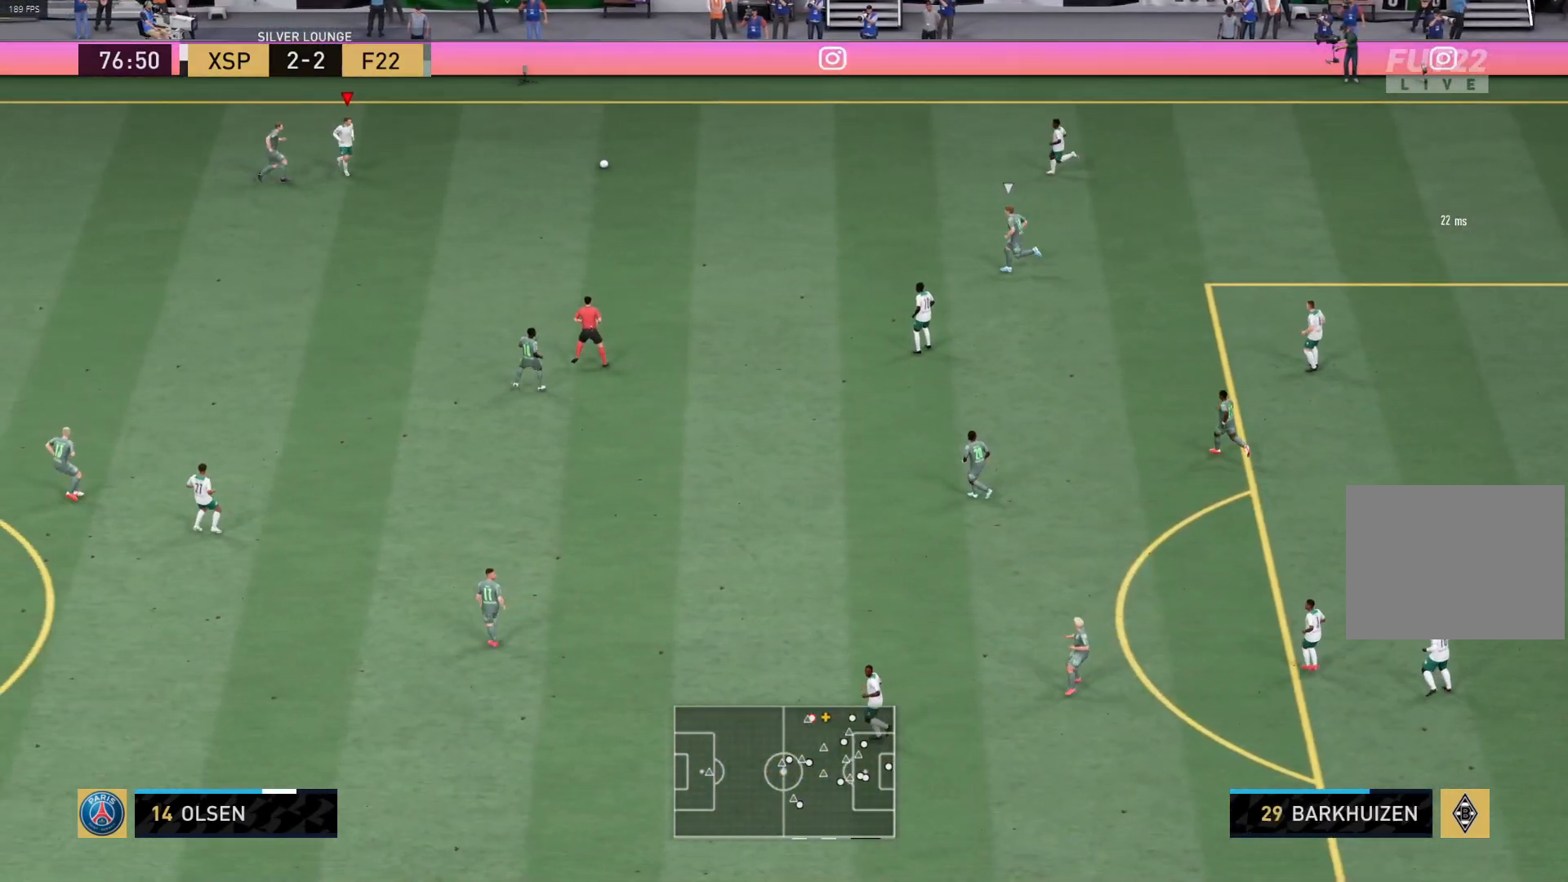
{"buttons": [], "left_stick": "up", "right_stick": "center", "events": [[183, "L3", "up"], [267, "L1", "down"], [283, "left_stick", "up-right"], [383, "L1", "up"], [383, "left_stick", "up"]]}
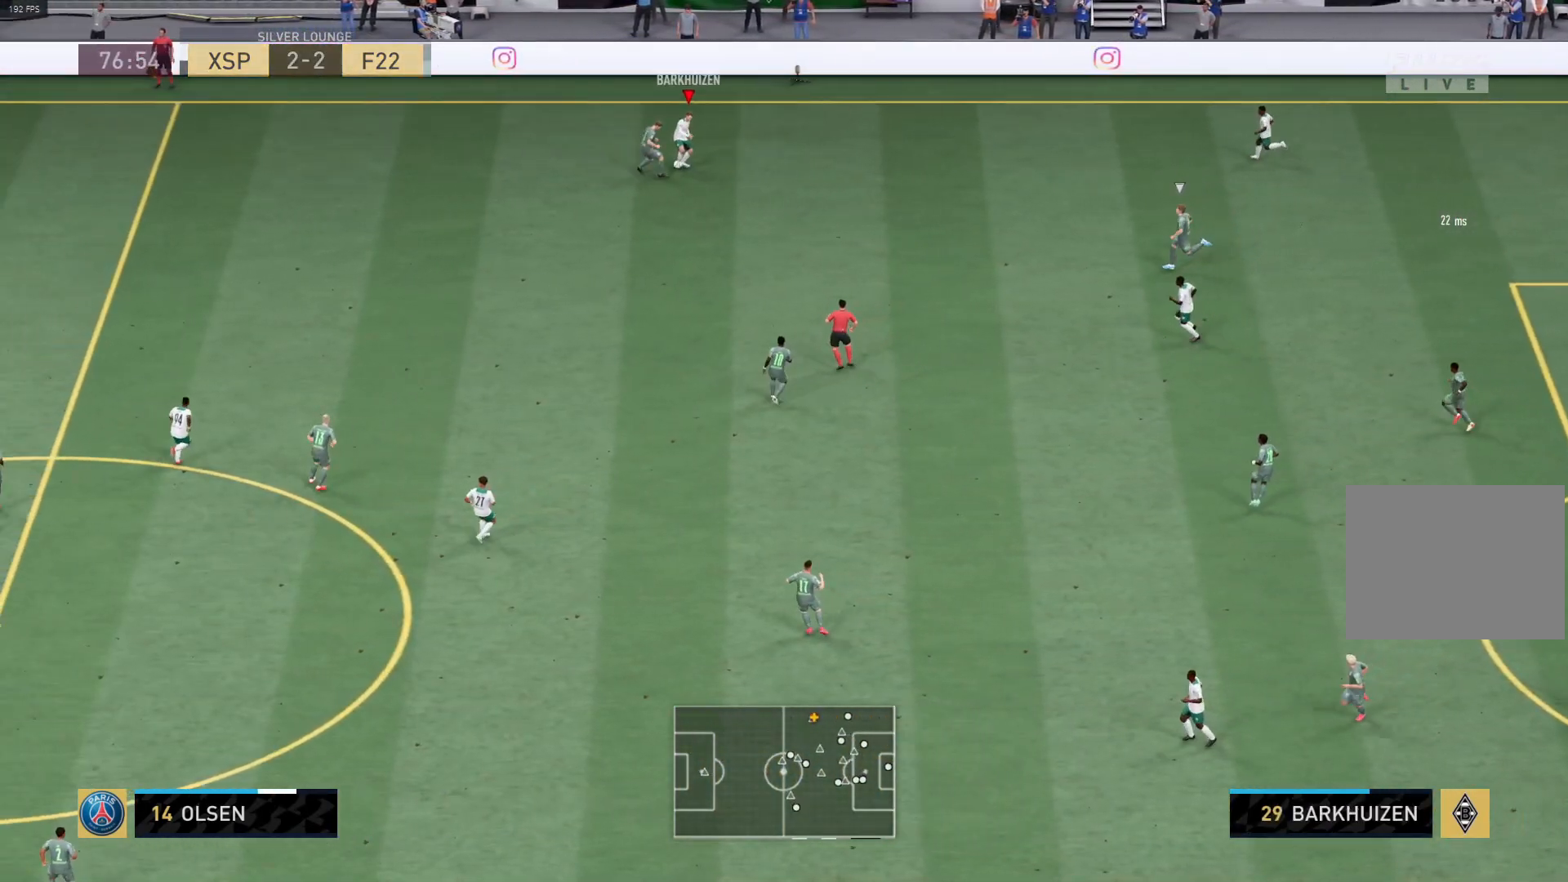
{"buttons": ["R1", "L3"], "left_stick": "left", "right_stick": "center", "events": [[100, "left_stick", "up-left"], [300, "left_stick", "left"], [350, "L3", "down"], [450, "R1", "down"]]}
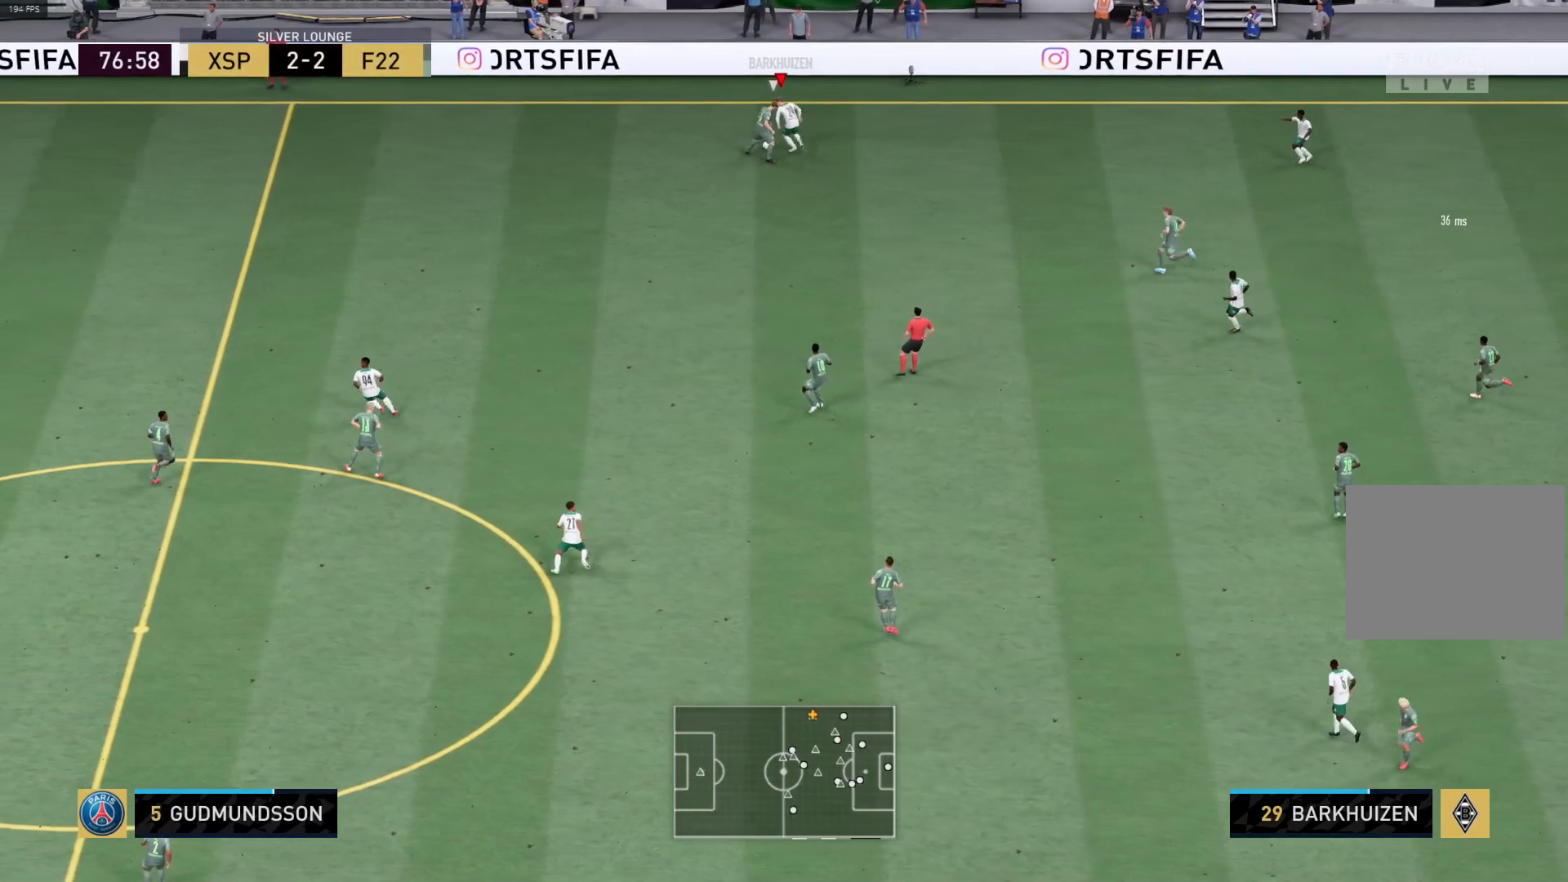
{"buttons": ["R1", "L3"], "left_stick": "left", "right_stick": "center", "events": []}
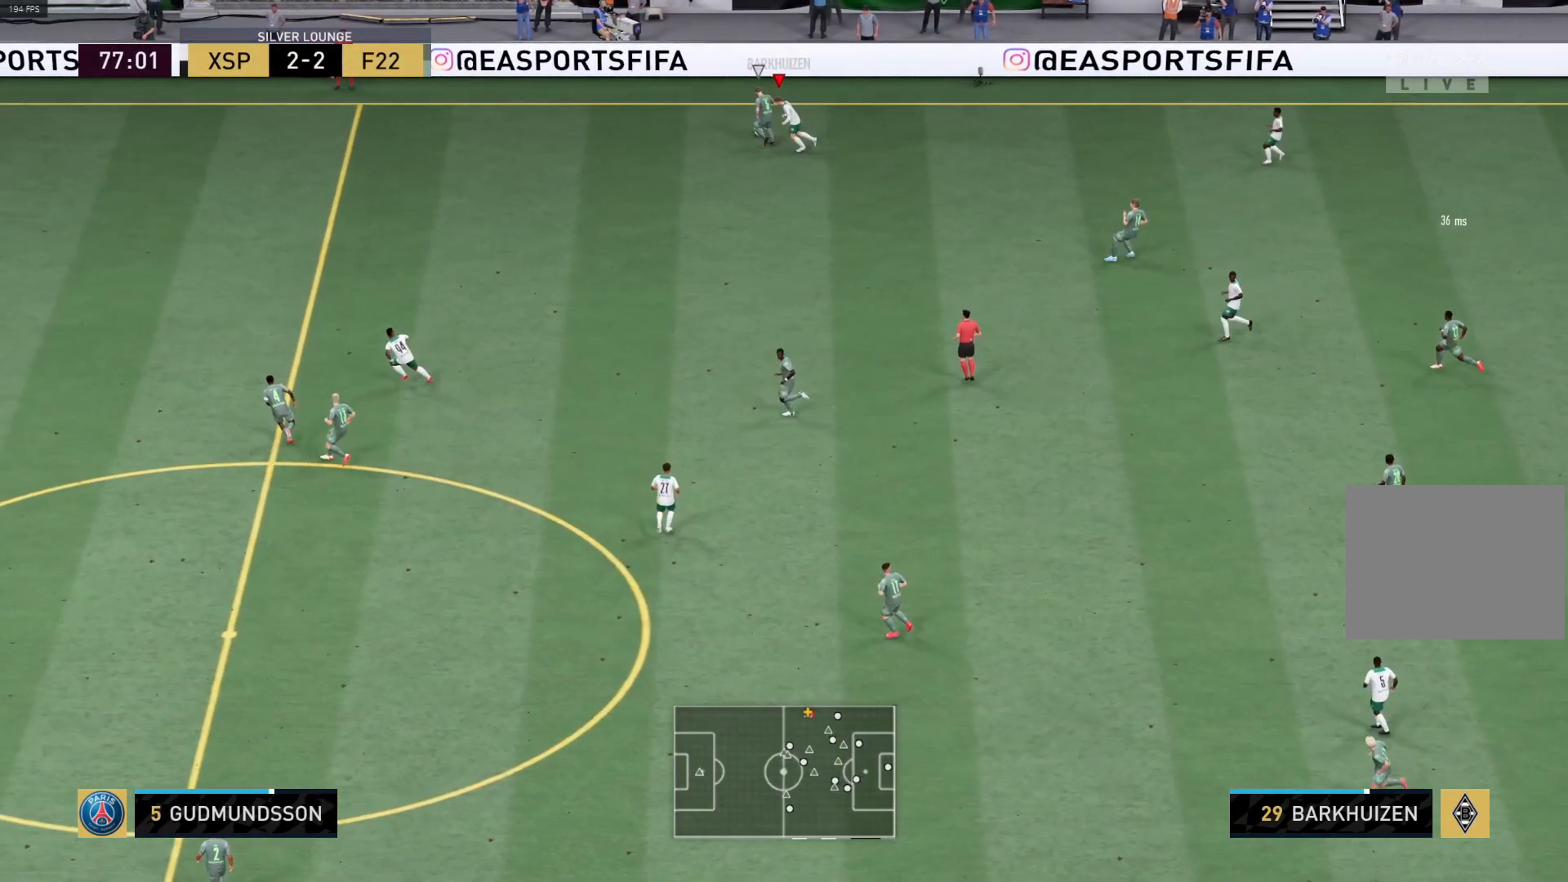
{"buttons": ["CIRCLE", "R1"], "left_stick": "left", "right_stick": "center", "events": [[33, "L3", "up"], [50, "R1", "up"], [50, "left_stick", "up-left"], [317, "R1", "down"], [333, "left_stick", "left"], [483, "CIRCLE", "down"]]}
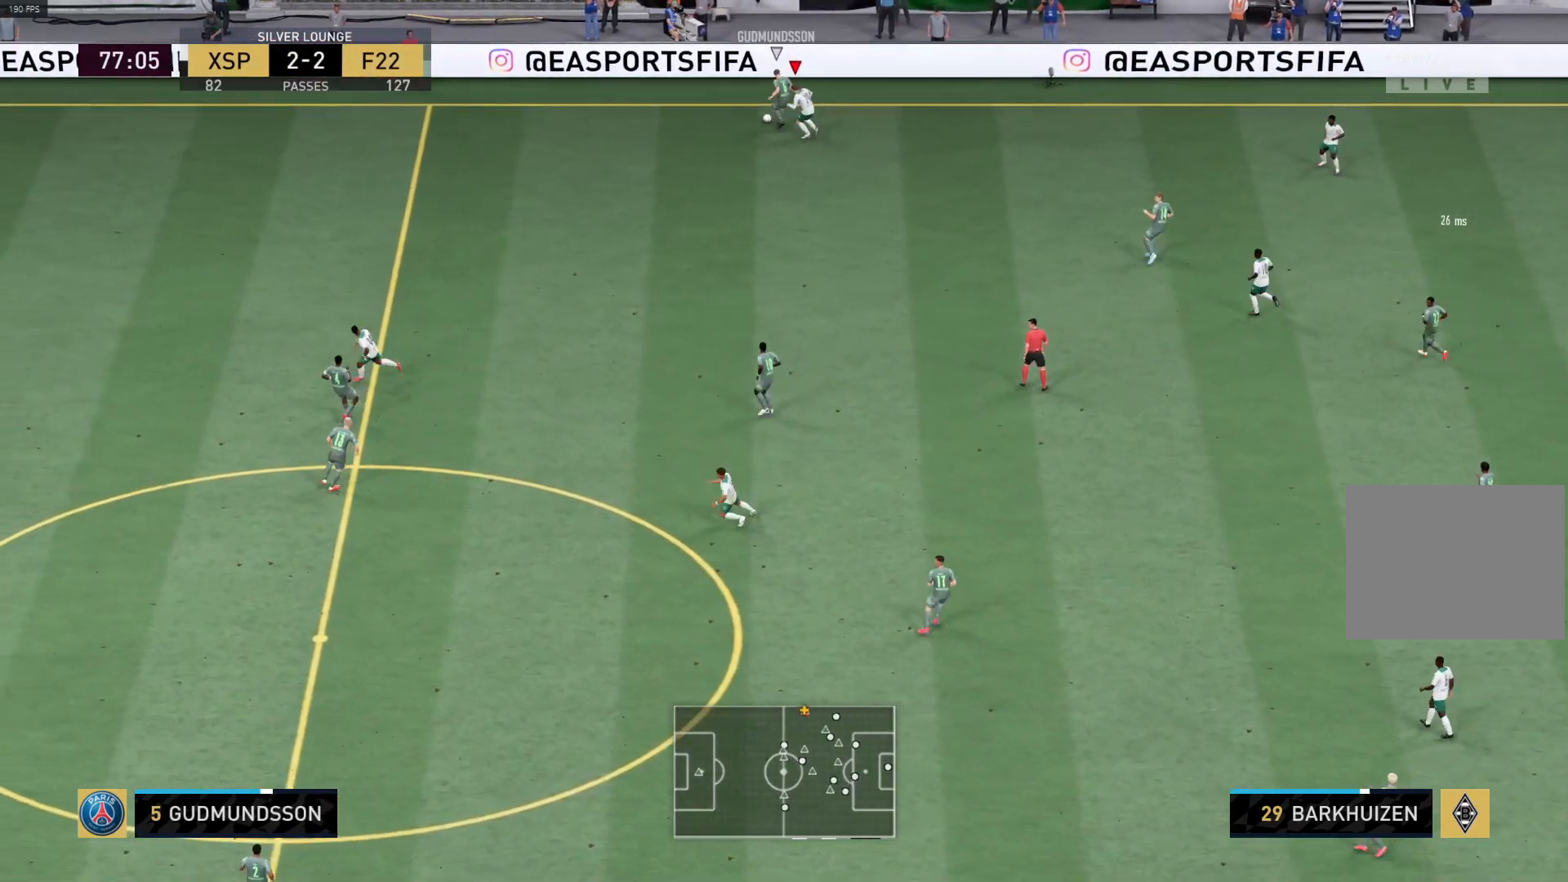
{"buttons": ["R1"], "left_stick": "up-left", "right_stick": "center", "events": [[100, "CIRCLE", "up"], [150, "R1", "up"], [200, "left_stick", "up-left"], [433, "R1", "down"]]}
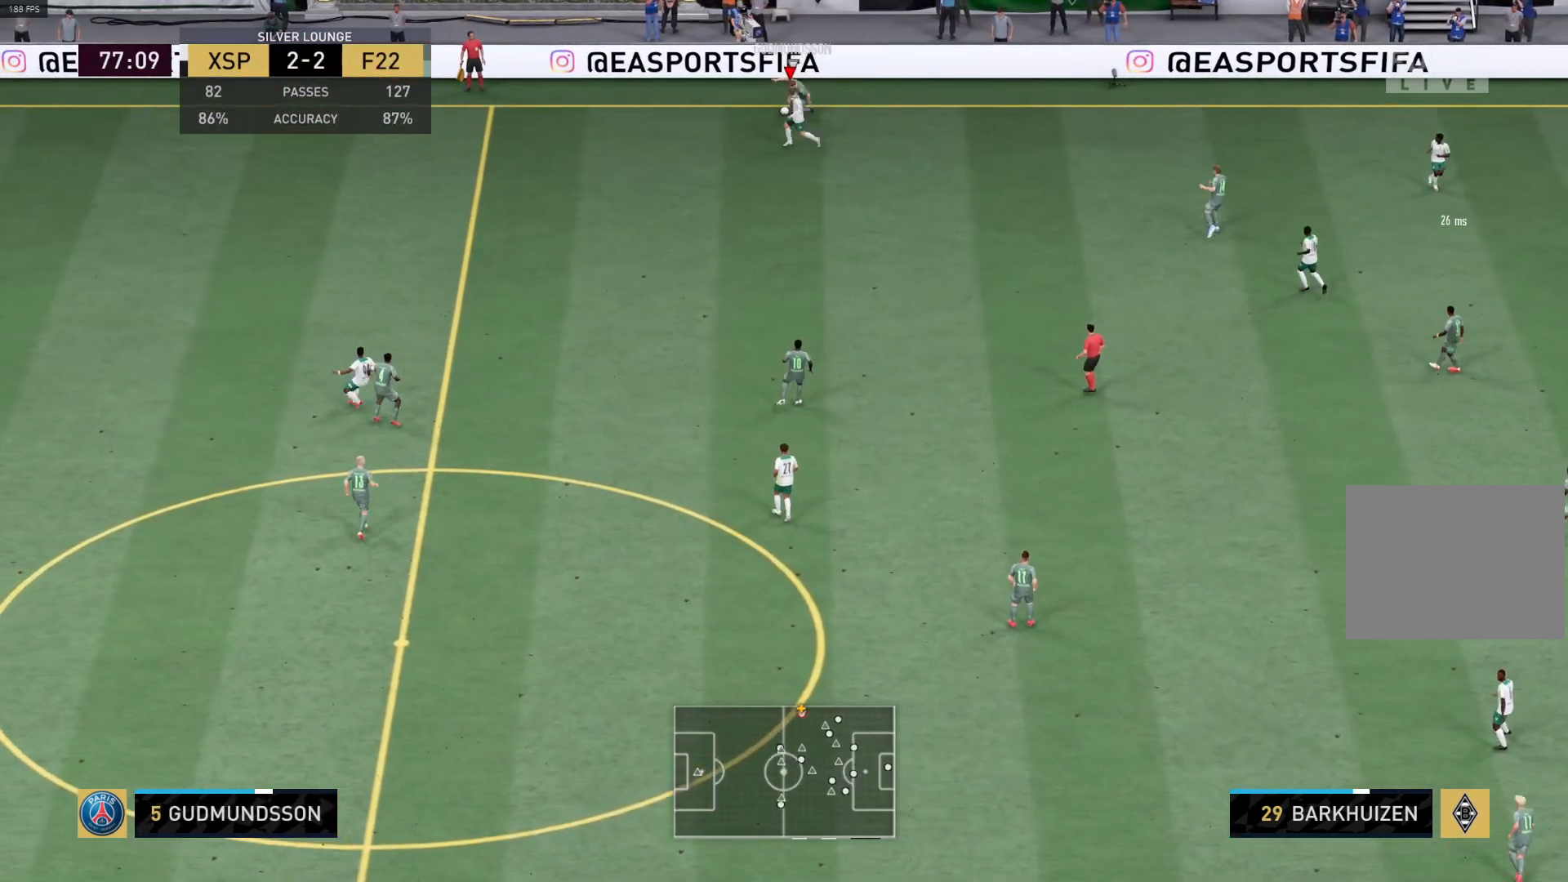
{"buttons": [], "left_stick": "right", "right_stick": "center", "events": [[83, "left_stick", "up-right"], [150, "R1", "up"], [433, "left_stick", "right"]]}
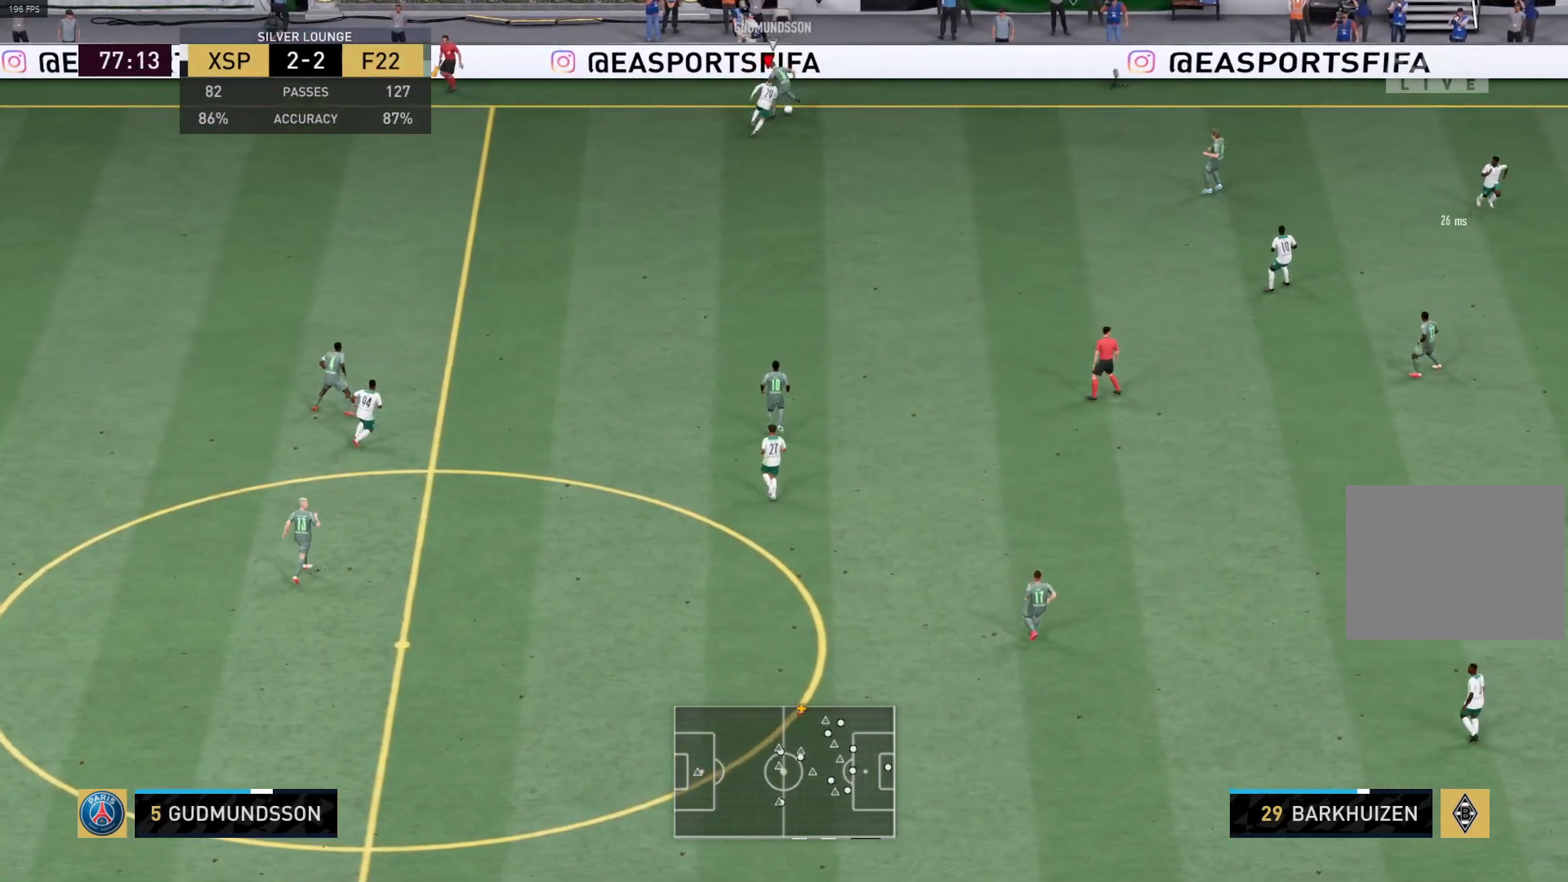
{"buttons": [], "left_stick": "down-right", "right_stick": "center", "events": [[267, "CIRCLE", "down"], [350, "CIRCLE", "up"], [400, "left_stick", "down-right"]]}
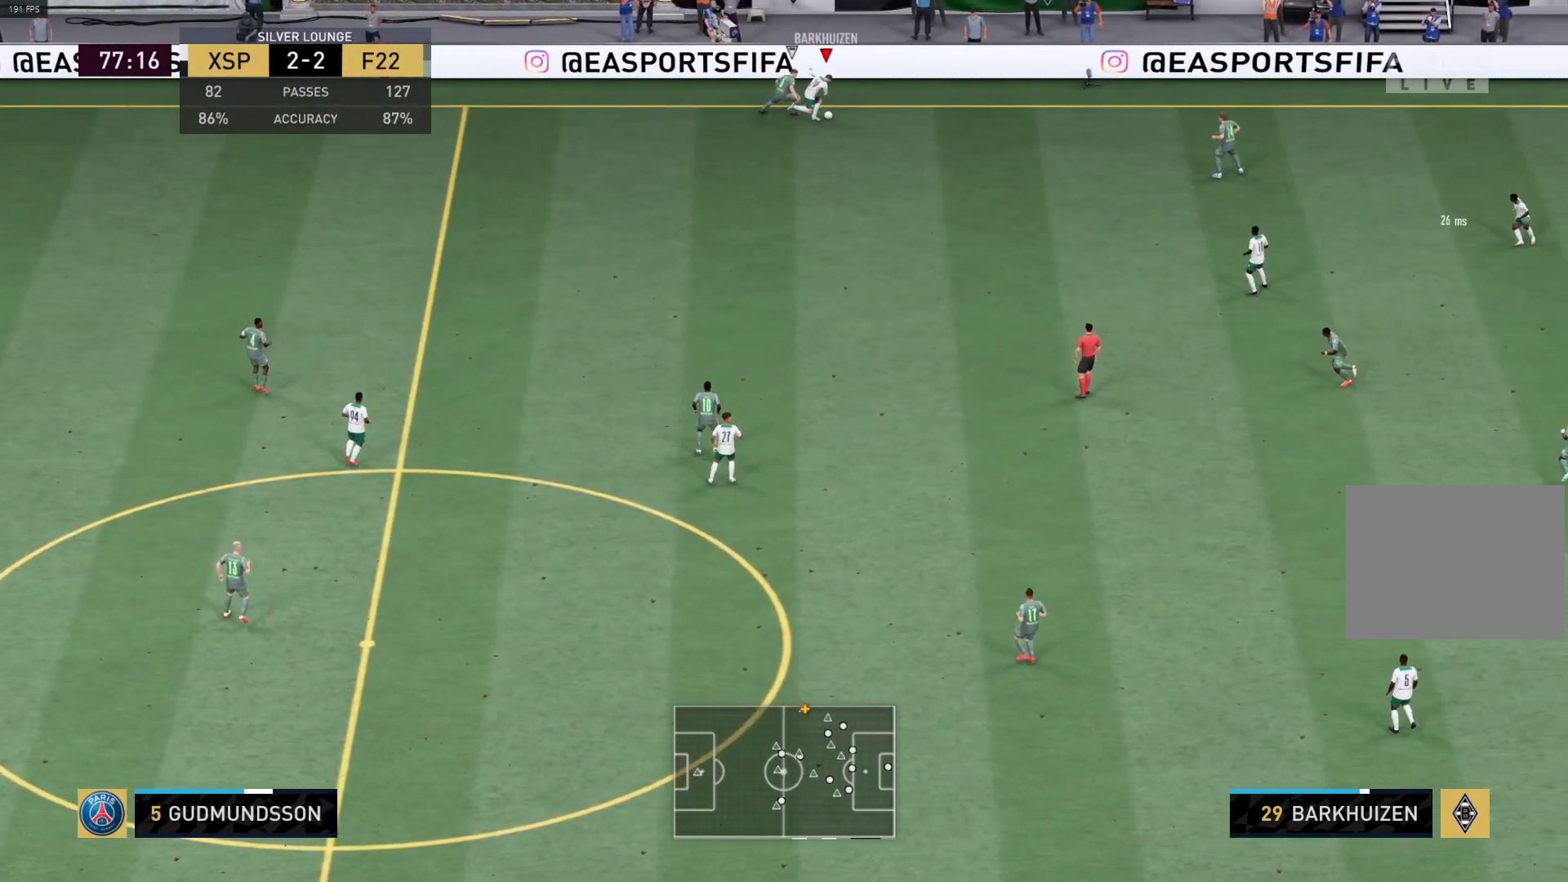
{"buttons": ["L3"], "left_stick": "down", "right_stick": "center", "events": [[50, "left_stick", "down"], [67, "L3", "down"], [350, "CROSS", "down"], [483, "CROSS", "up"]]}
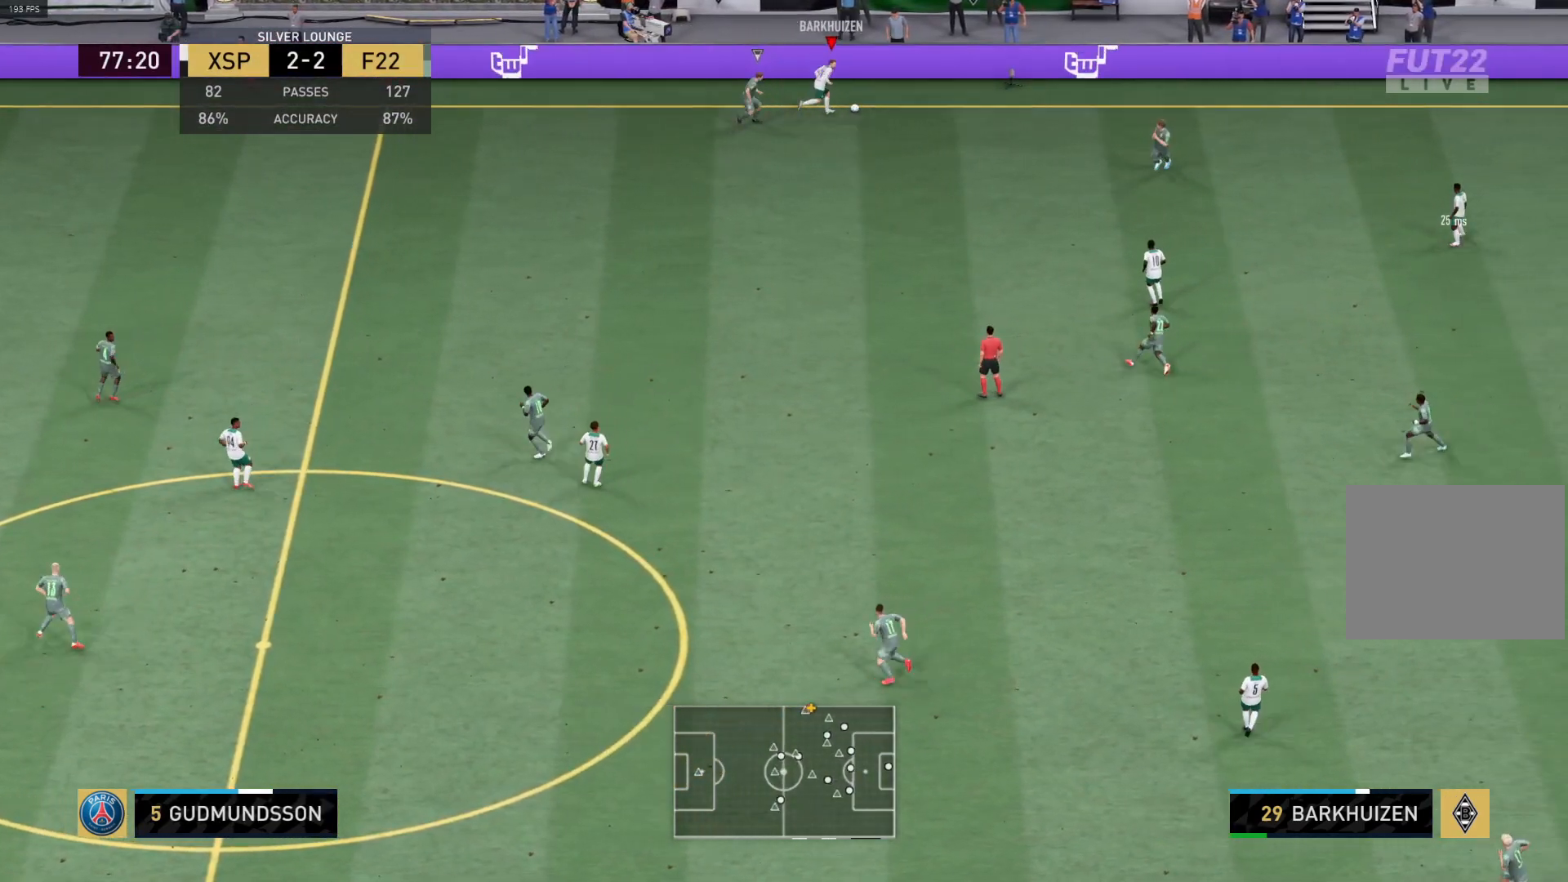
{"buttons": ["R1"], "left_stick": "up-left", "right_stick": "center", "events": [[283, "left_stick", "down-left"], [300, "R1", "down"], [350, "L3", "up"], [500, "left_stick", "up-left"]]}
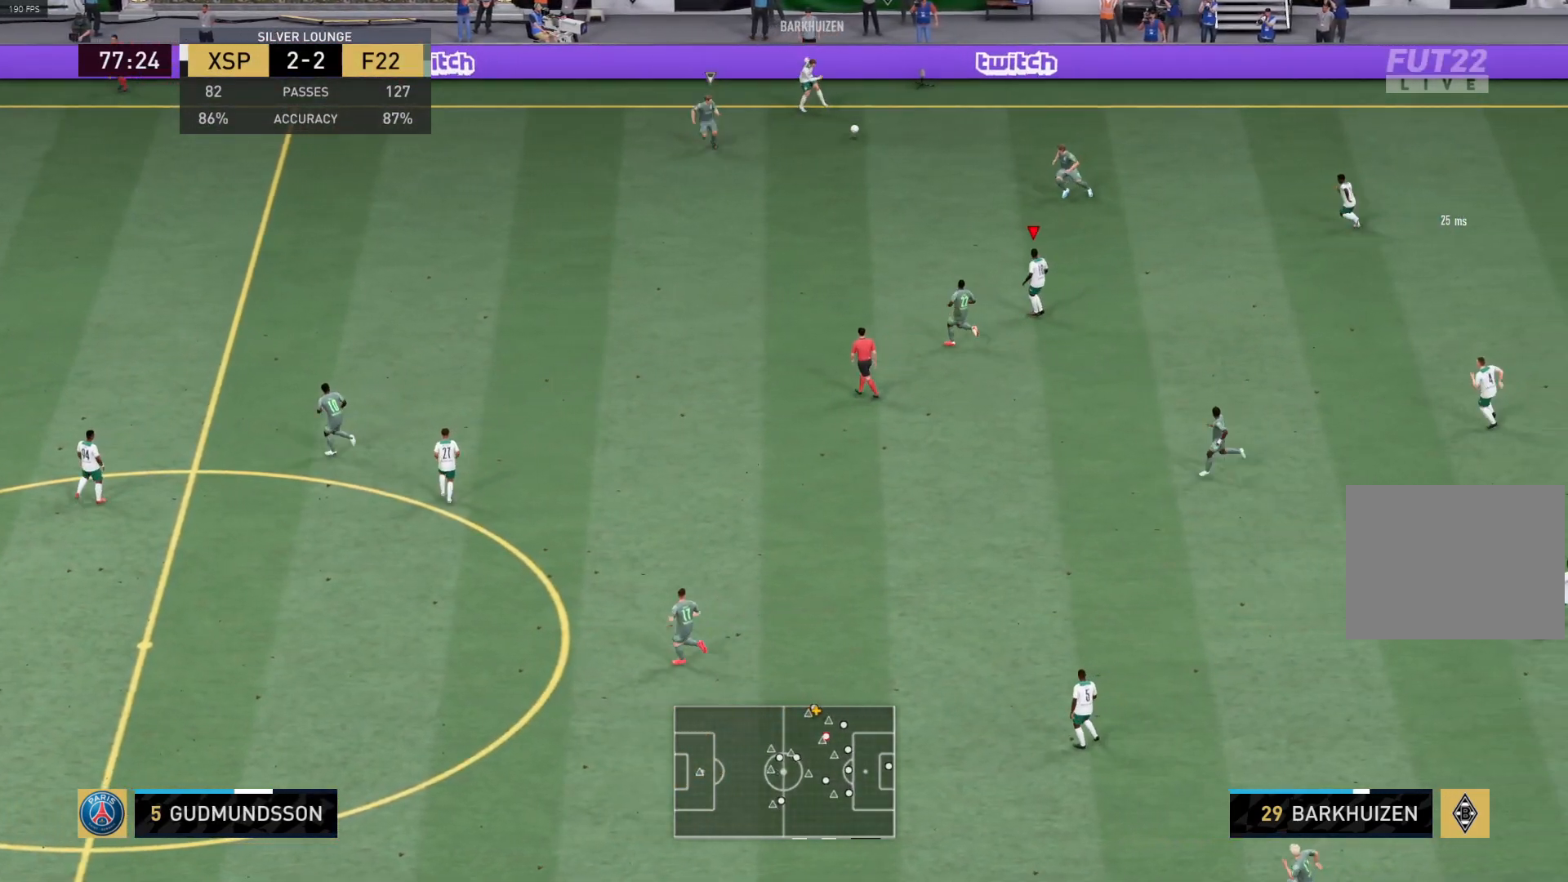
{"buttons": [], "left_stick": "down", "right_stick": "center", "events": [[217, "left_stick", "down"], [317, "R1", "up"]]}
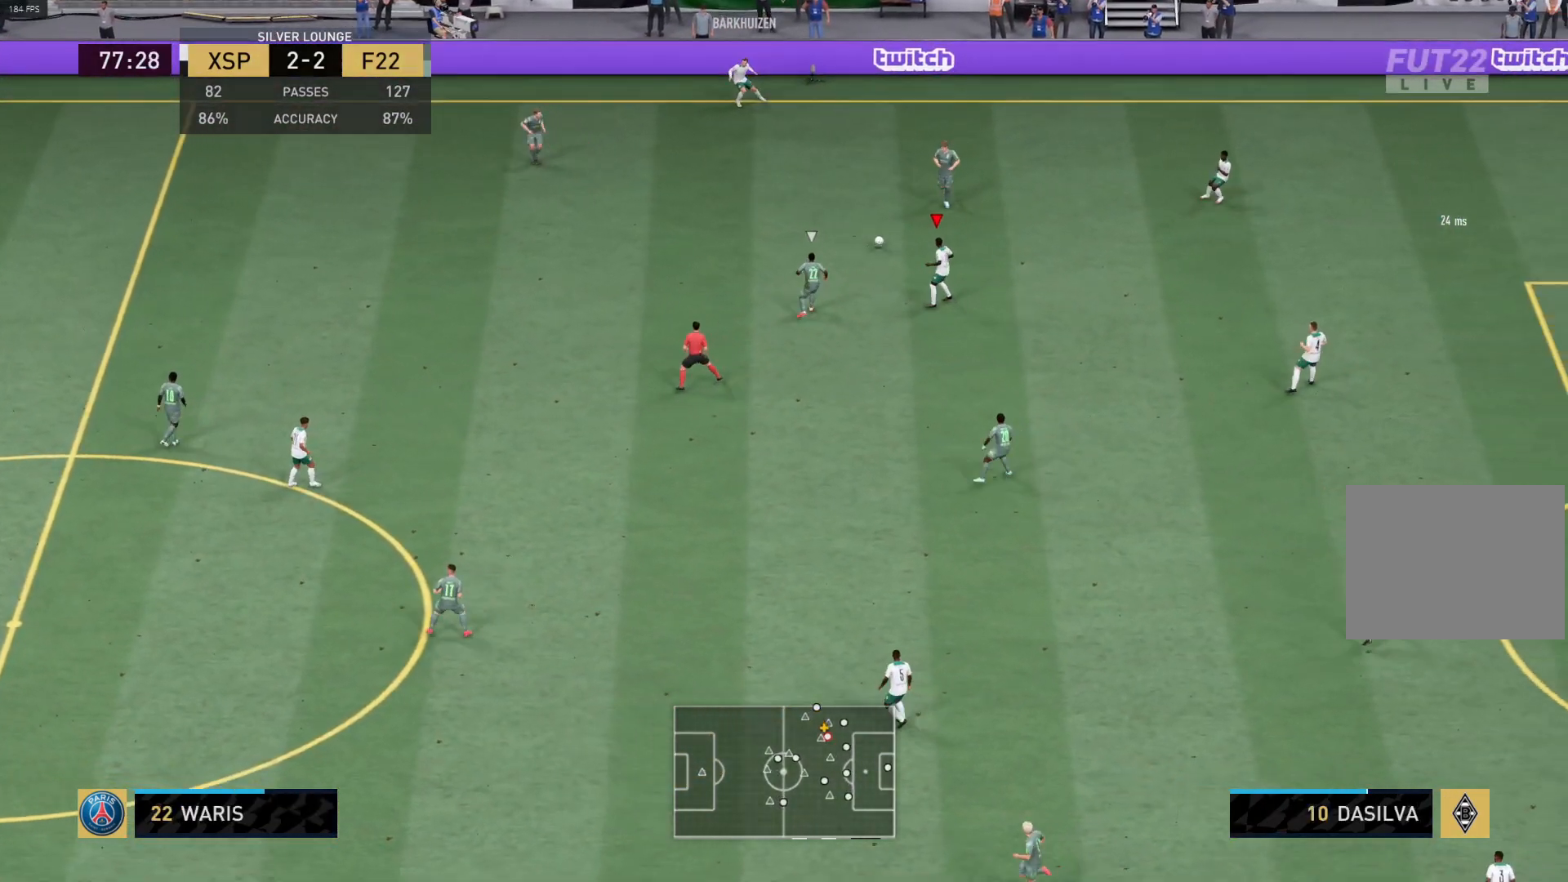
{"buttons": ["R1", "L3"], "left_stick": "down-left", "right_stick": "center", "events": [[267, "CROSS", "down"], [400, "R1", "down"], [400, "left_stick", "down-left"], [433, "CROSS", "up"], [500, "L3", "down"]]}
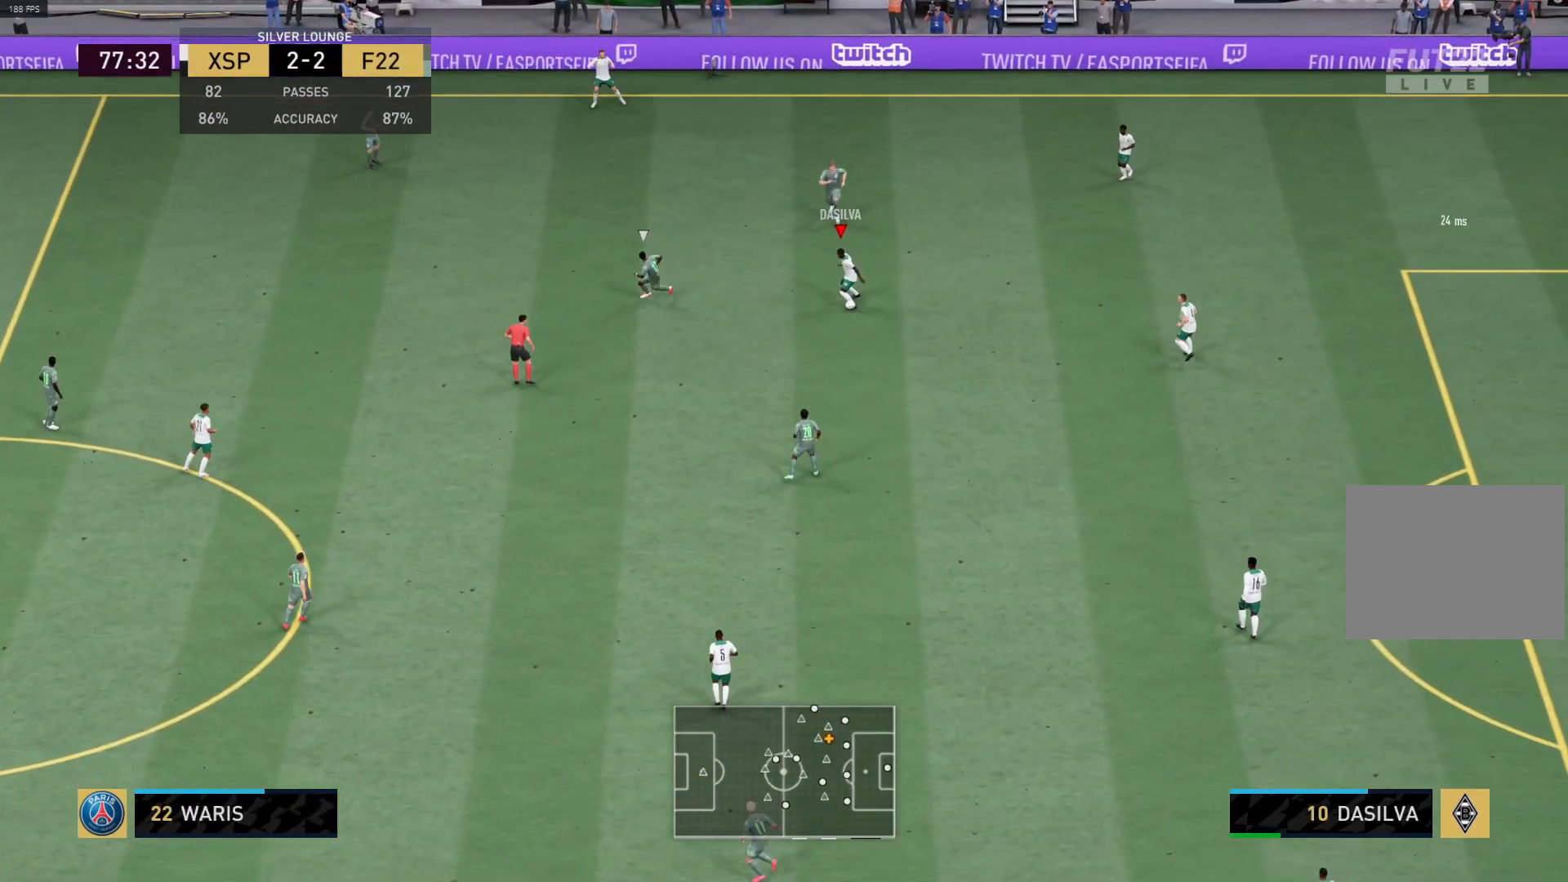
{"buttons": ["R1", "L3"], "left_stick": "left", "right_stick": "center", "events": [[400, "left_stick", "left"]]}
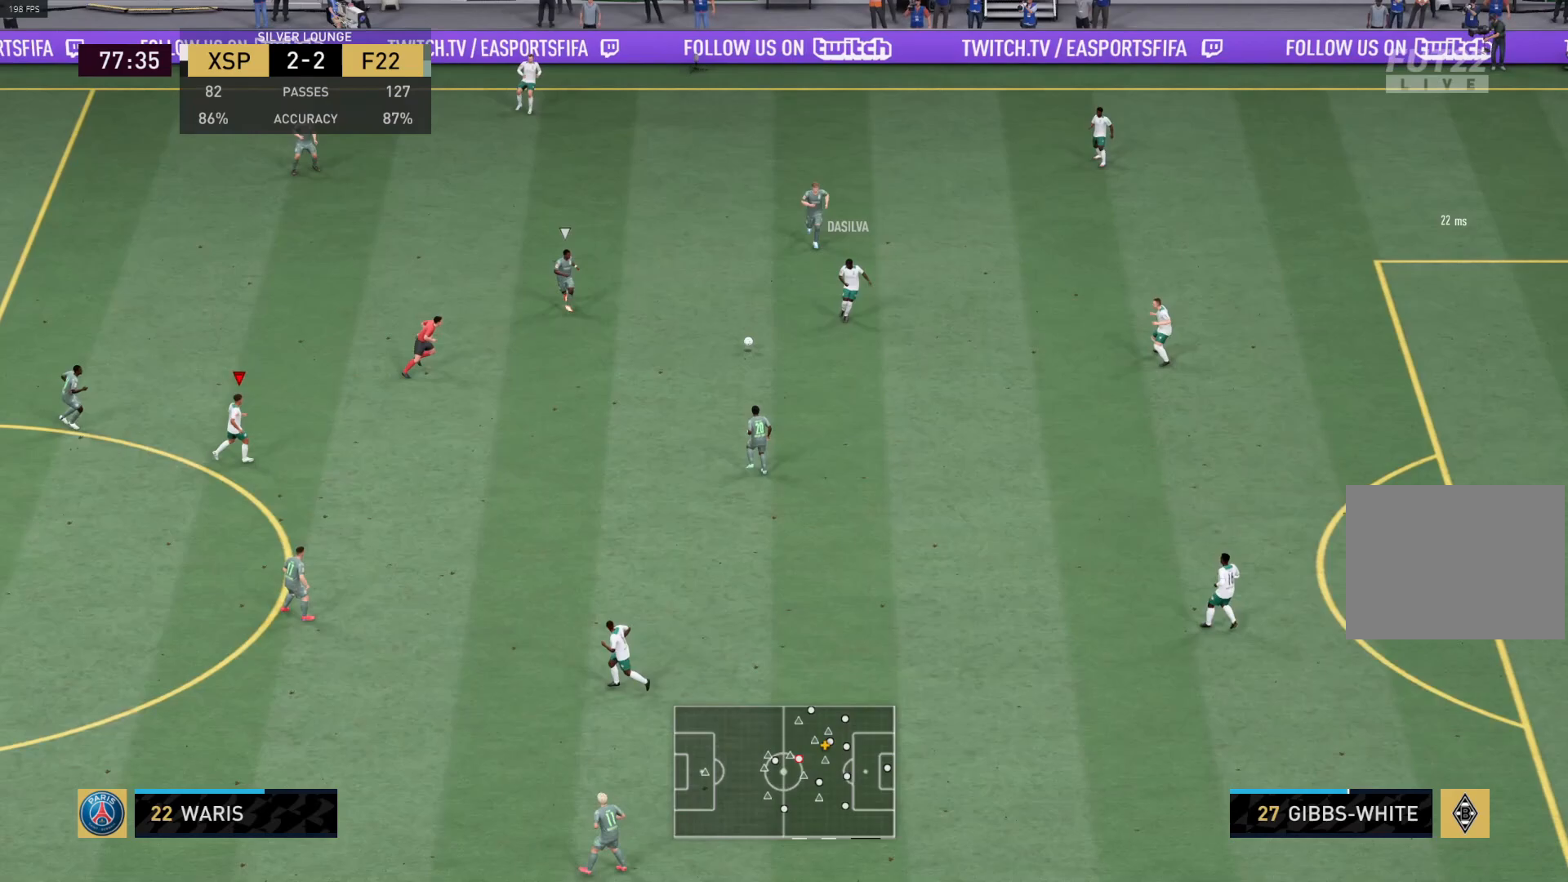
{"buttons": [], "left_stick": "center", "right_stick": "center", "events": [[50, "L3", "up"], [117, "left_stick", "up-left"], [383, "R1", "up"], [400, "left_stick", "center"]]}
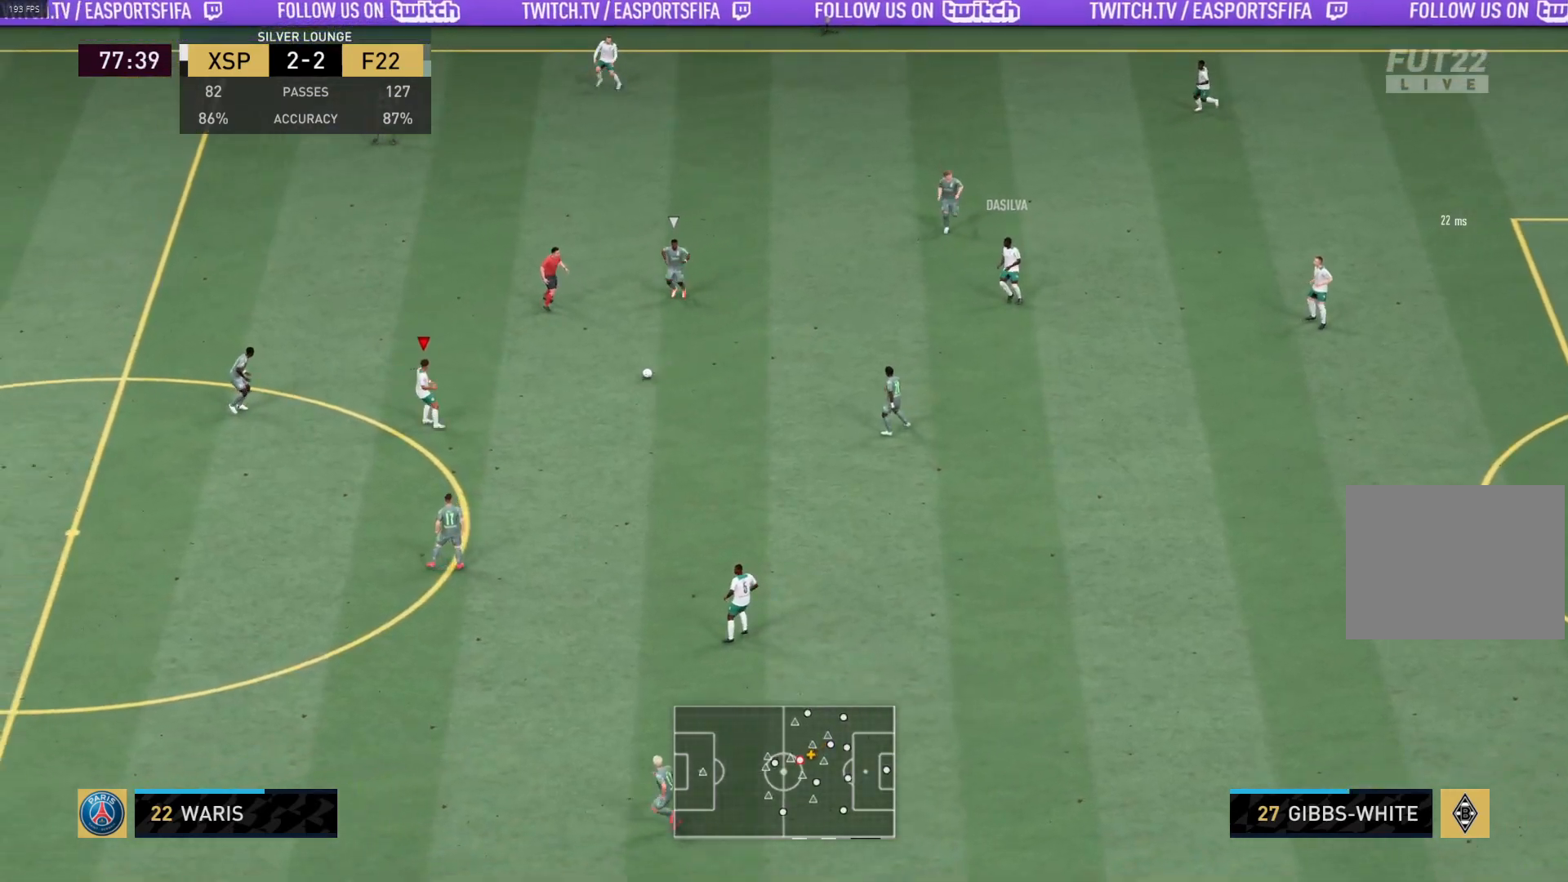
{"buttons": [], "left_stick": "down", "right_stick": "center", "events": [[50, "left_stick", "down"]]}
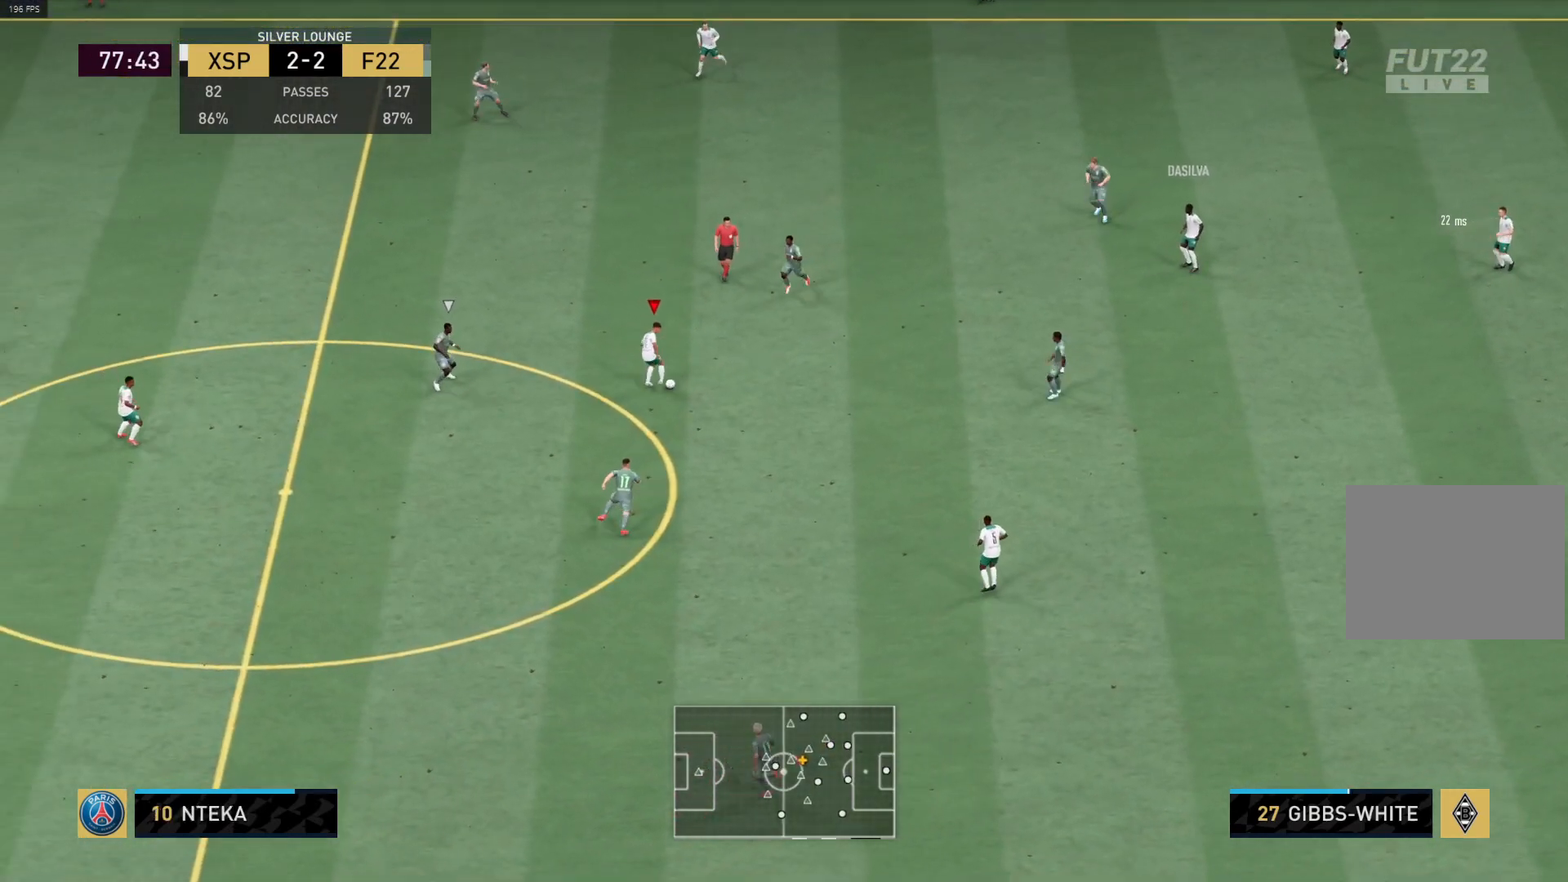
{"buttons": ["CROSS"], "left_stick": "down-left", "right_stick": "center", "events": [[433, "CROSS", "down"], [450, "left_stick", "down-left"]]}
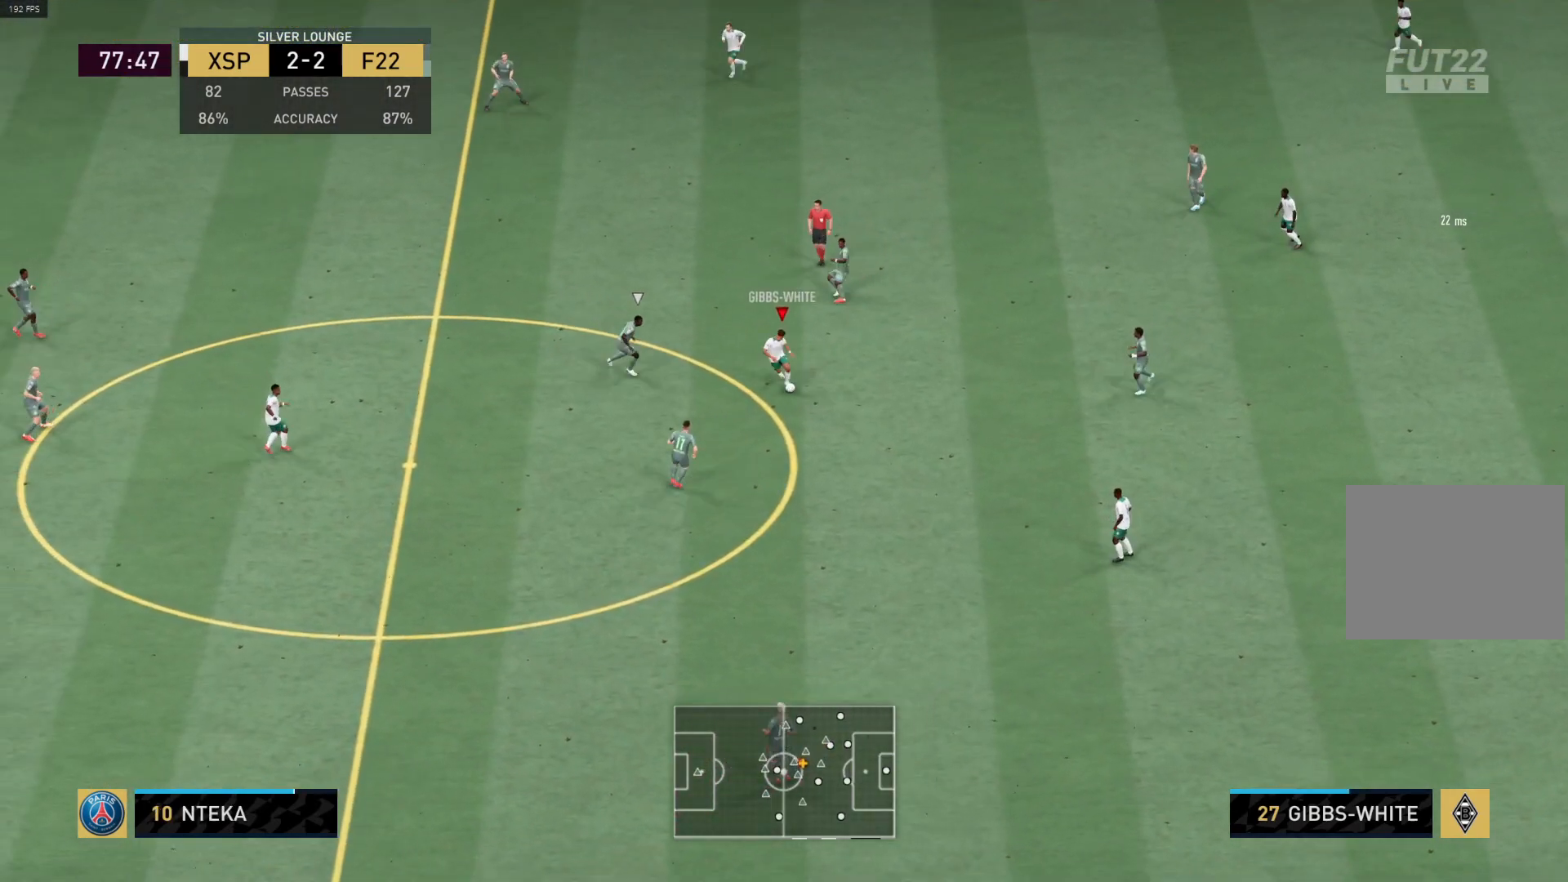
{"buttons": [], "left_stick": "down-left", "right_stick": "center", "events": [[50, "CROSS", "up"], [100, "R1", "down"], [200, "left_stick", "left"], [250, "R1", "up"], [483, "left_stick", "down-left"]]}
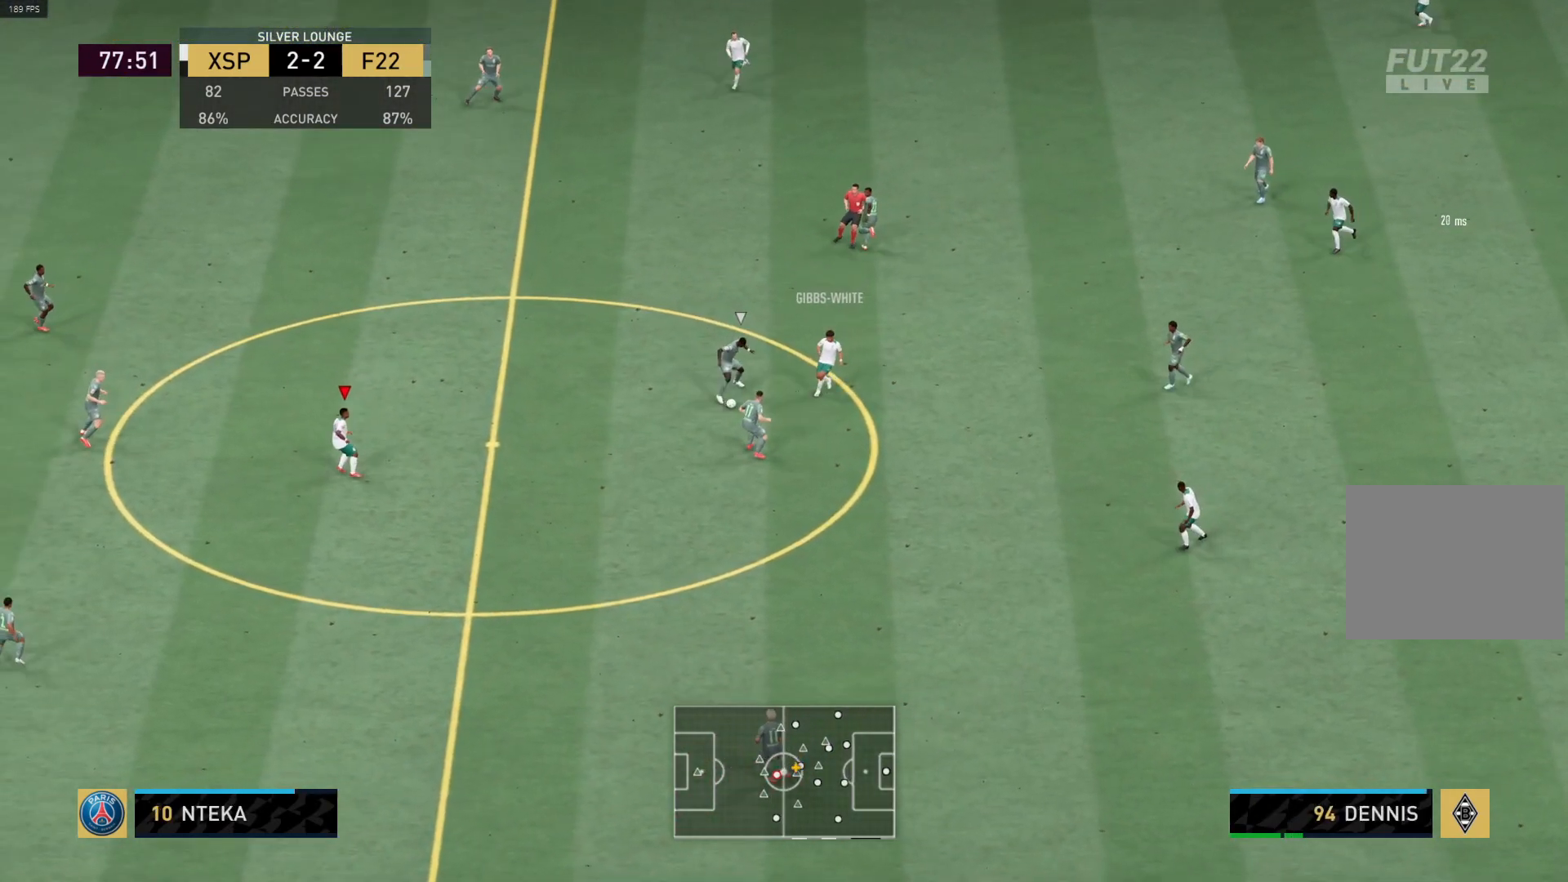
{"buttons": ["L3"], "left_stick": "down", "right_stick": "center", "events": [[33, "R1", "down"], [50, "L3", "down"], [400, "R1", "up"], [400, "left_stick", "down"]]}
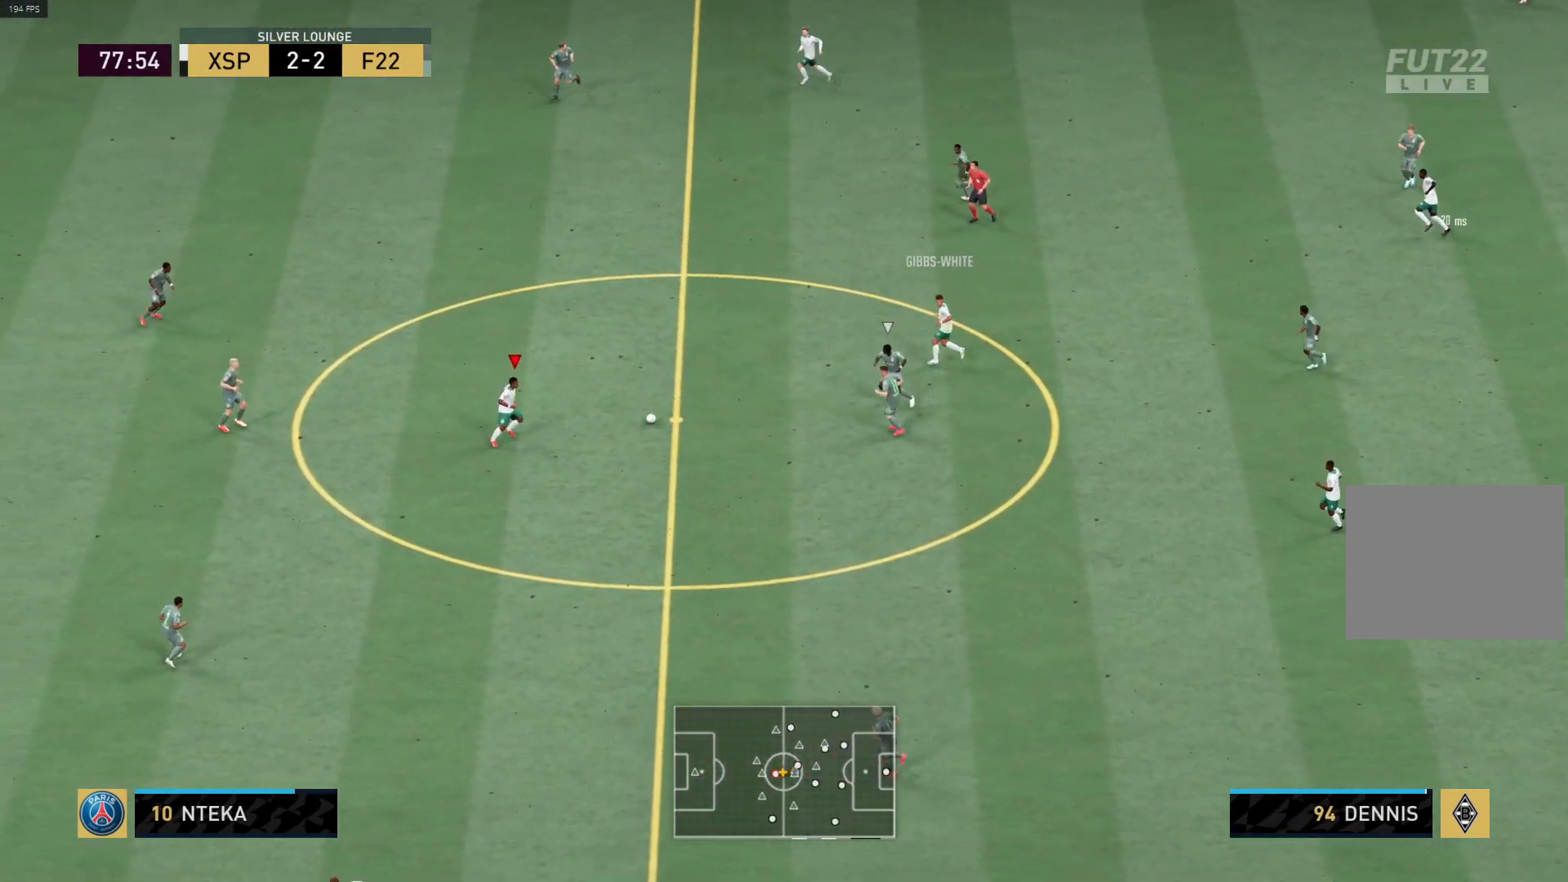
{"buttons": ["R1", "L3"], "left_stick": "down-left", "right_stick": "center", "events": [[33, "L3", "up"], [200, "left_stick", "down-left"], [217, "L3", "down"], [233, "R1", "down"]]}
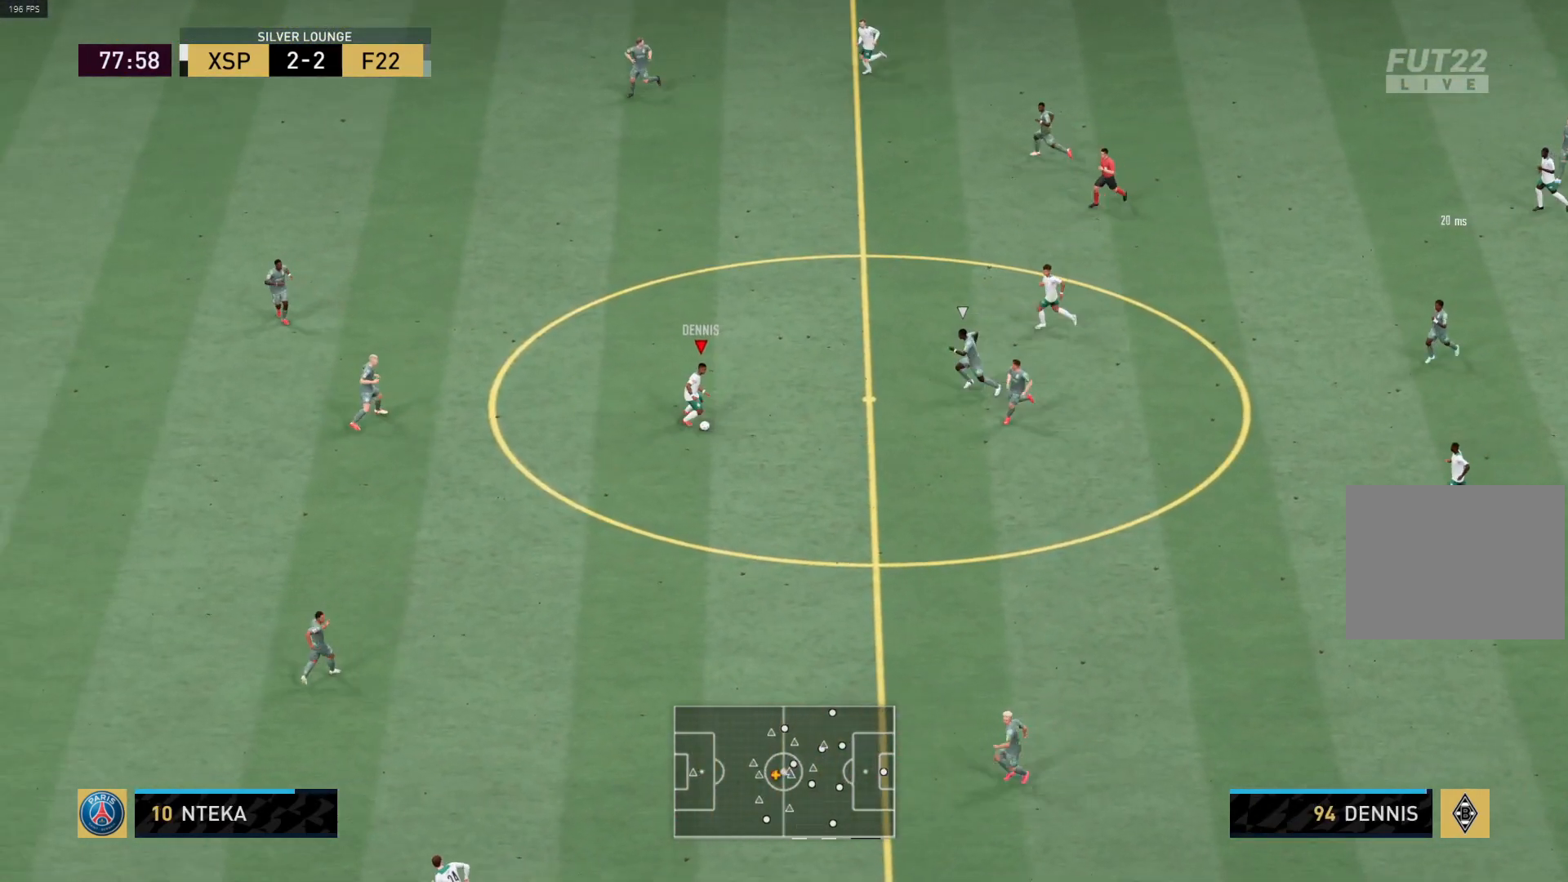
{"buttons": ["R1", "L3"], "left_stick": "down-left", "right_stick": "center", "events": []}